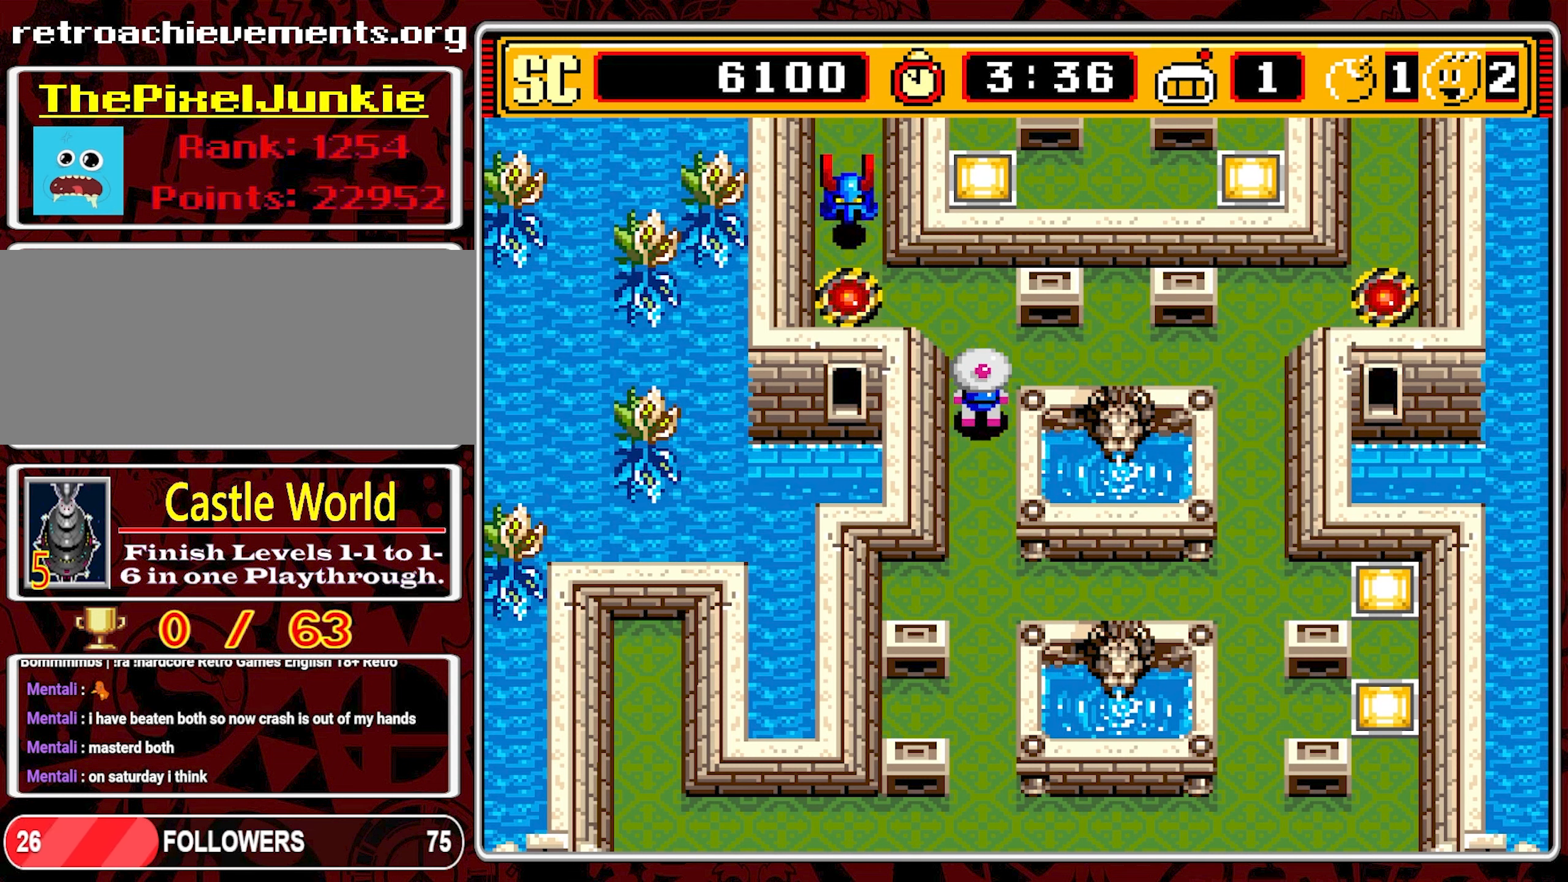
Gameplay with a controller (Nintendo layout); each line is a JSON object with the inputs held at the frame after it. "events" lists button and stick changes between this image and that frame as [ms after this image, input, new state], when the widget could be followed in between. Not read: L3 R3.
{"buttons": ["DPAD_DOWN"], "events": [[66, "DPAD_DOWN", "down"]]}
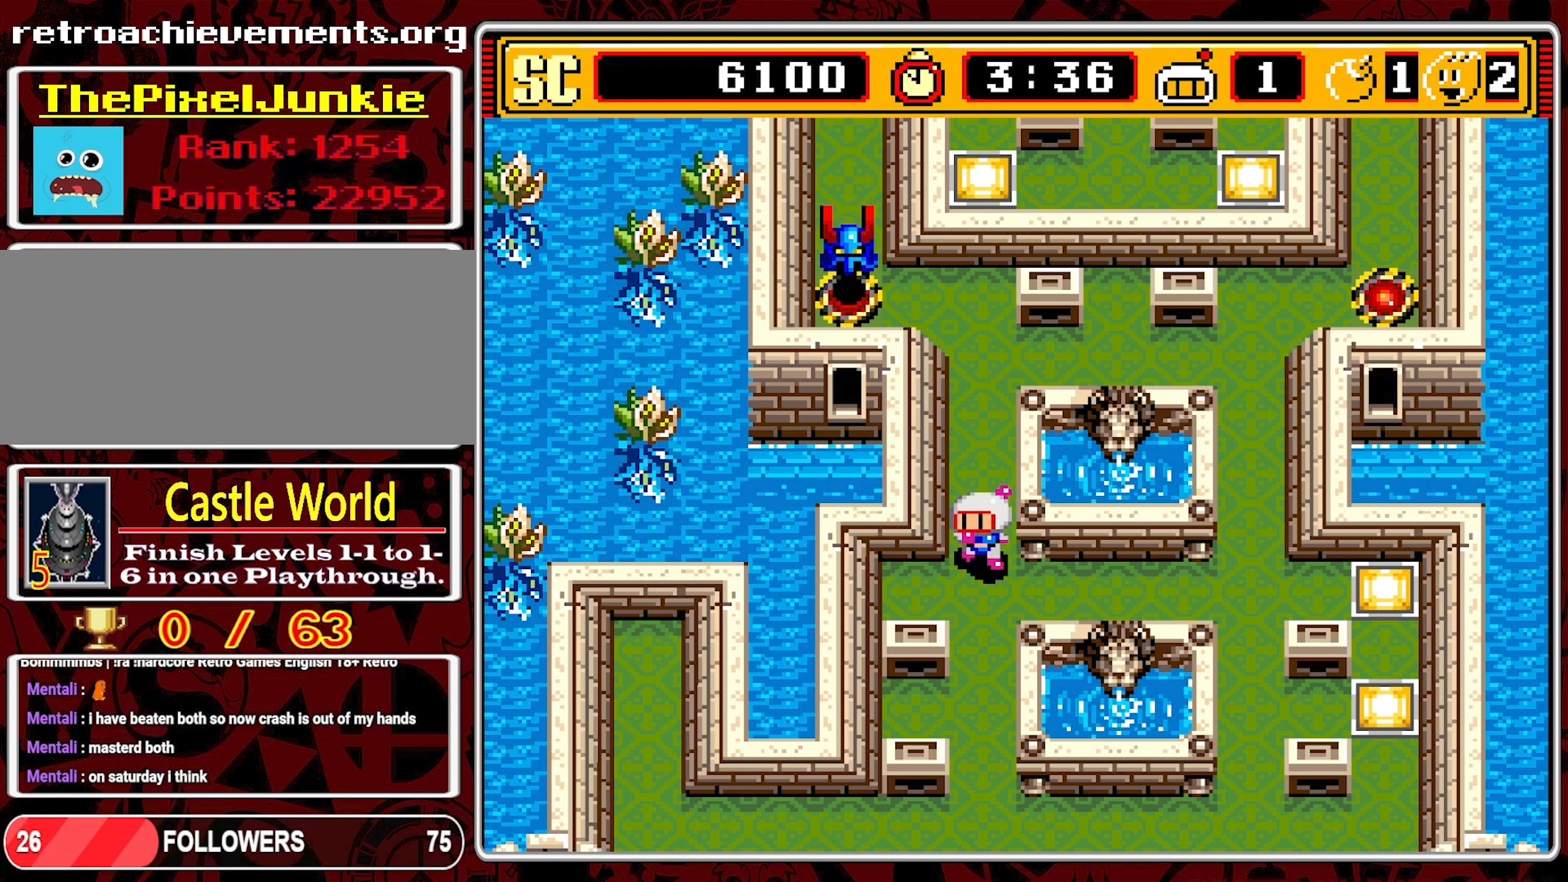
{"buttons": ["DPAD_RIGHT"], "events": [[116, "DPAD_RIGHT", "down"], [133, "DPAD_DOWN", "up"]]}
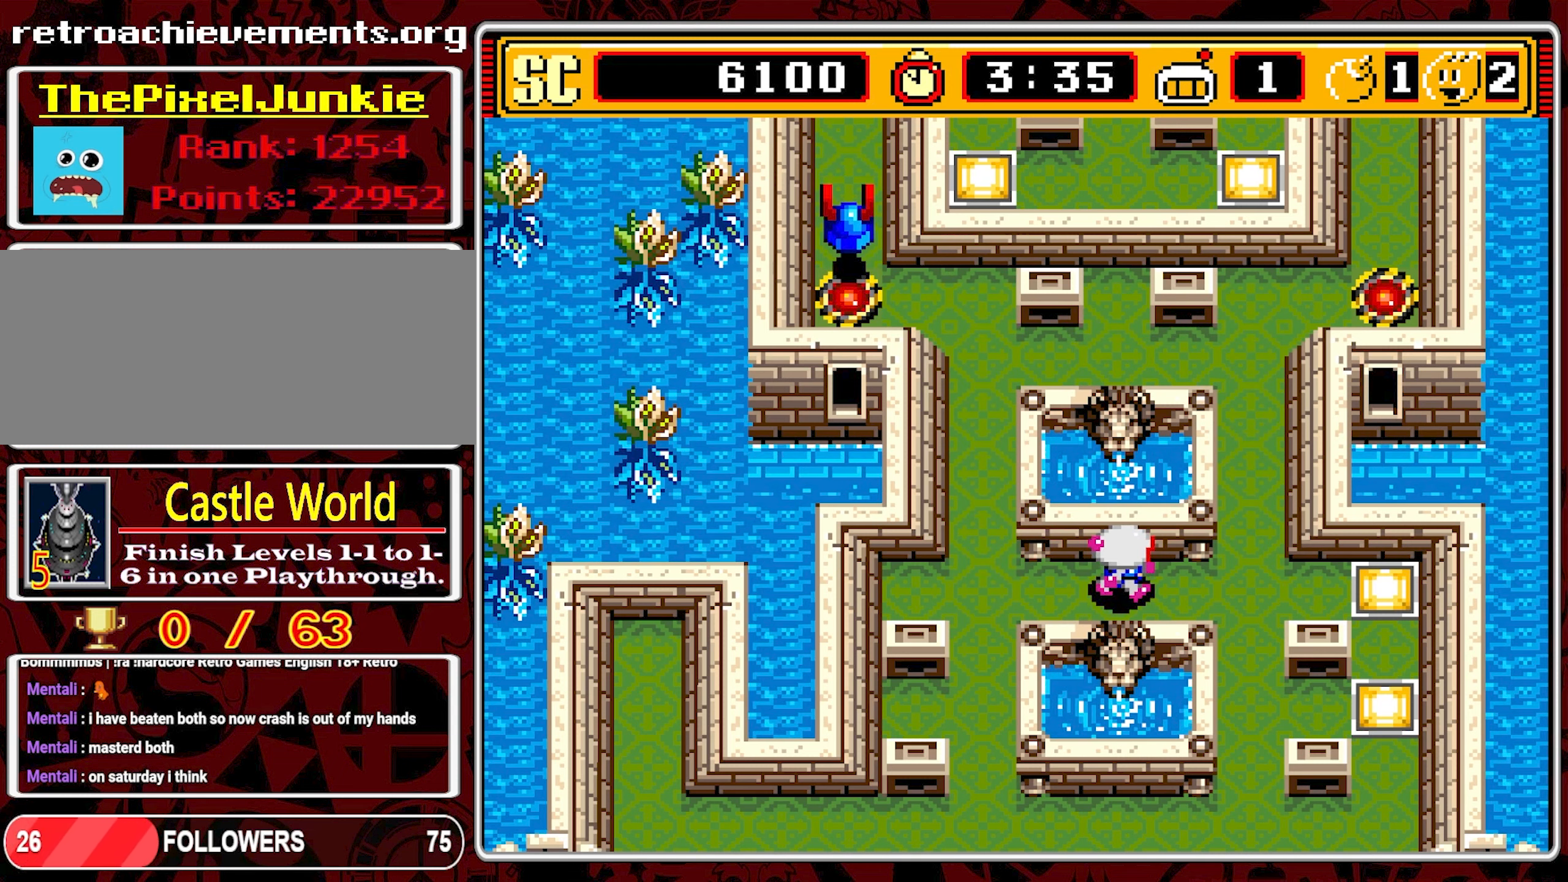
{"buttons": [], "events": [[33, "DPAD_DOWN", "down"], [33, "DPAD_RIGHT", "up"], [50, "DPAD_DOWN", "up"], [50, "DPAD_LEFT", "down"], [333, "DPAD_LEFT", "up"]]}
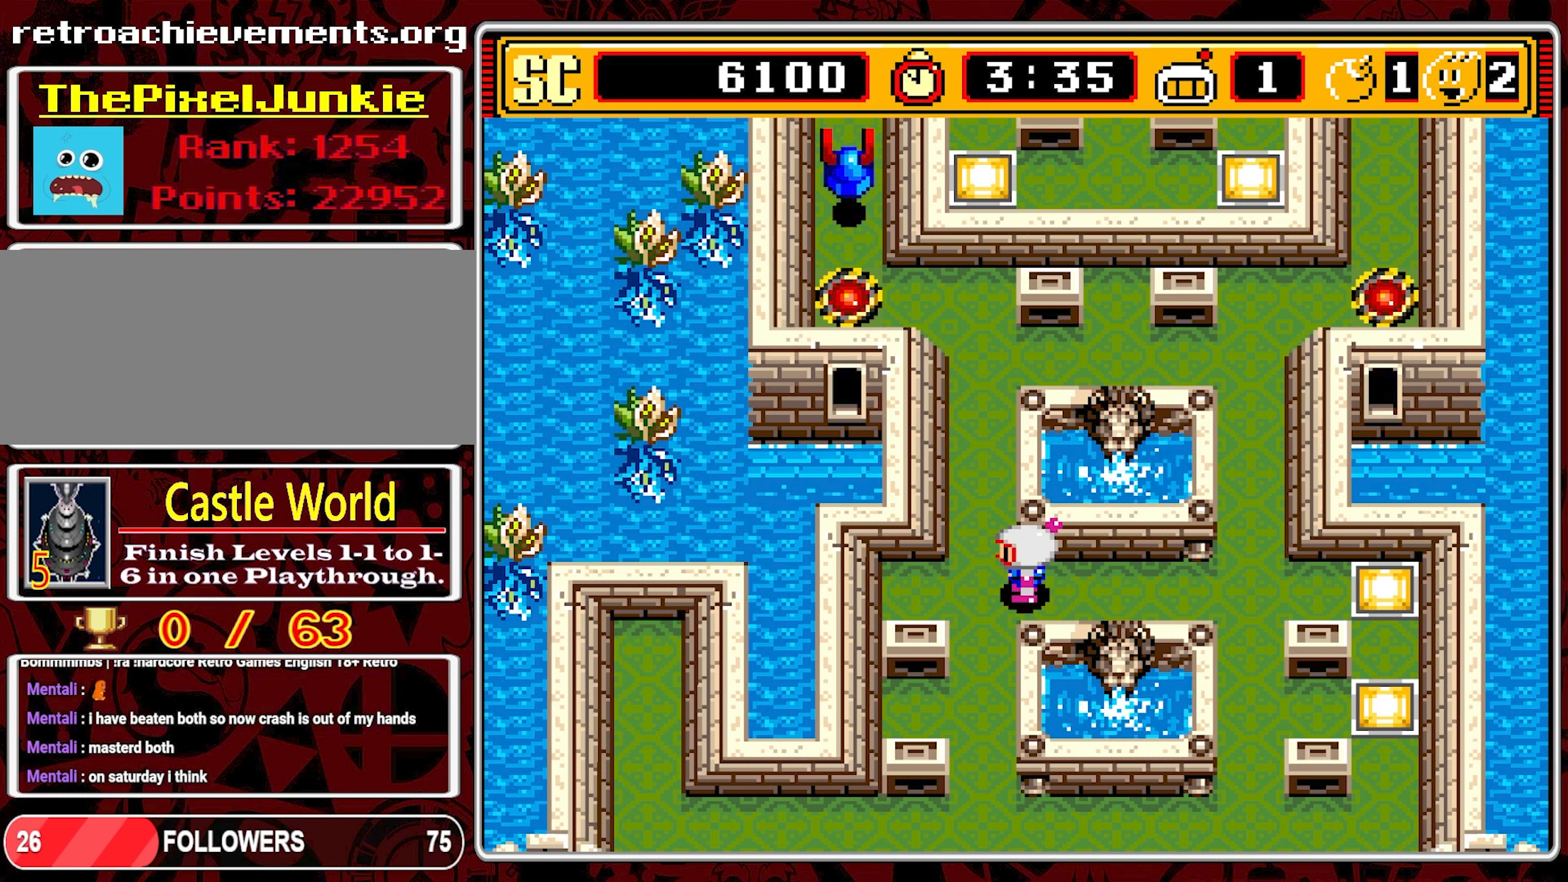
{"buttons": ["DPAD_UP"], "events": [[383, "DPAD_LEFT", "down"], [467, "DPAD_UP", "down"], [483, "DPAD_LEFT", "up"]]}
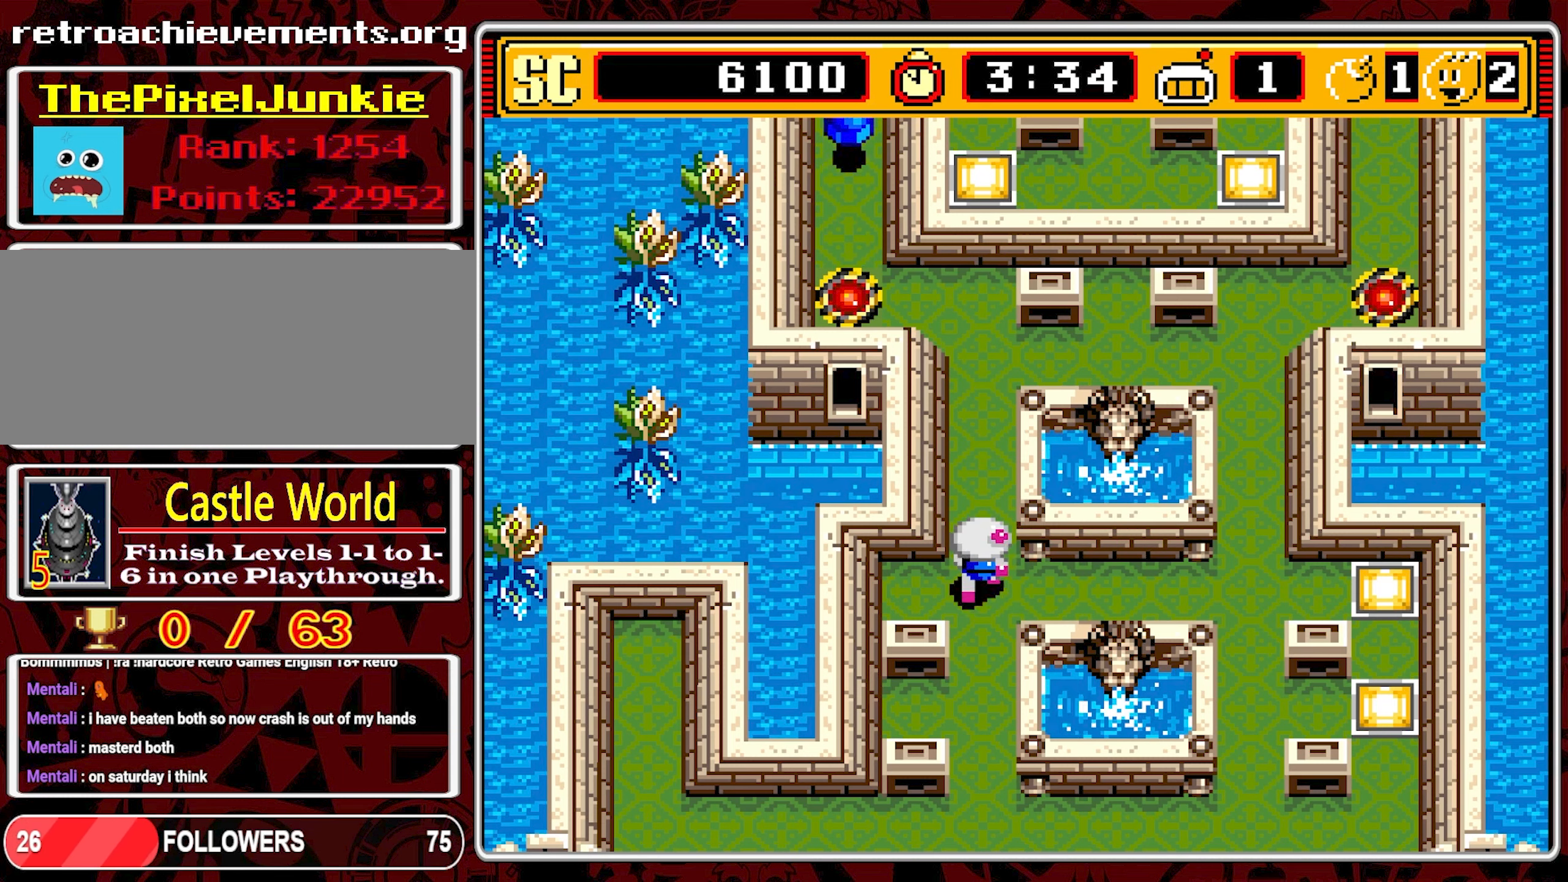
{"buttons": ["DPAD_UP"], "events": []}
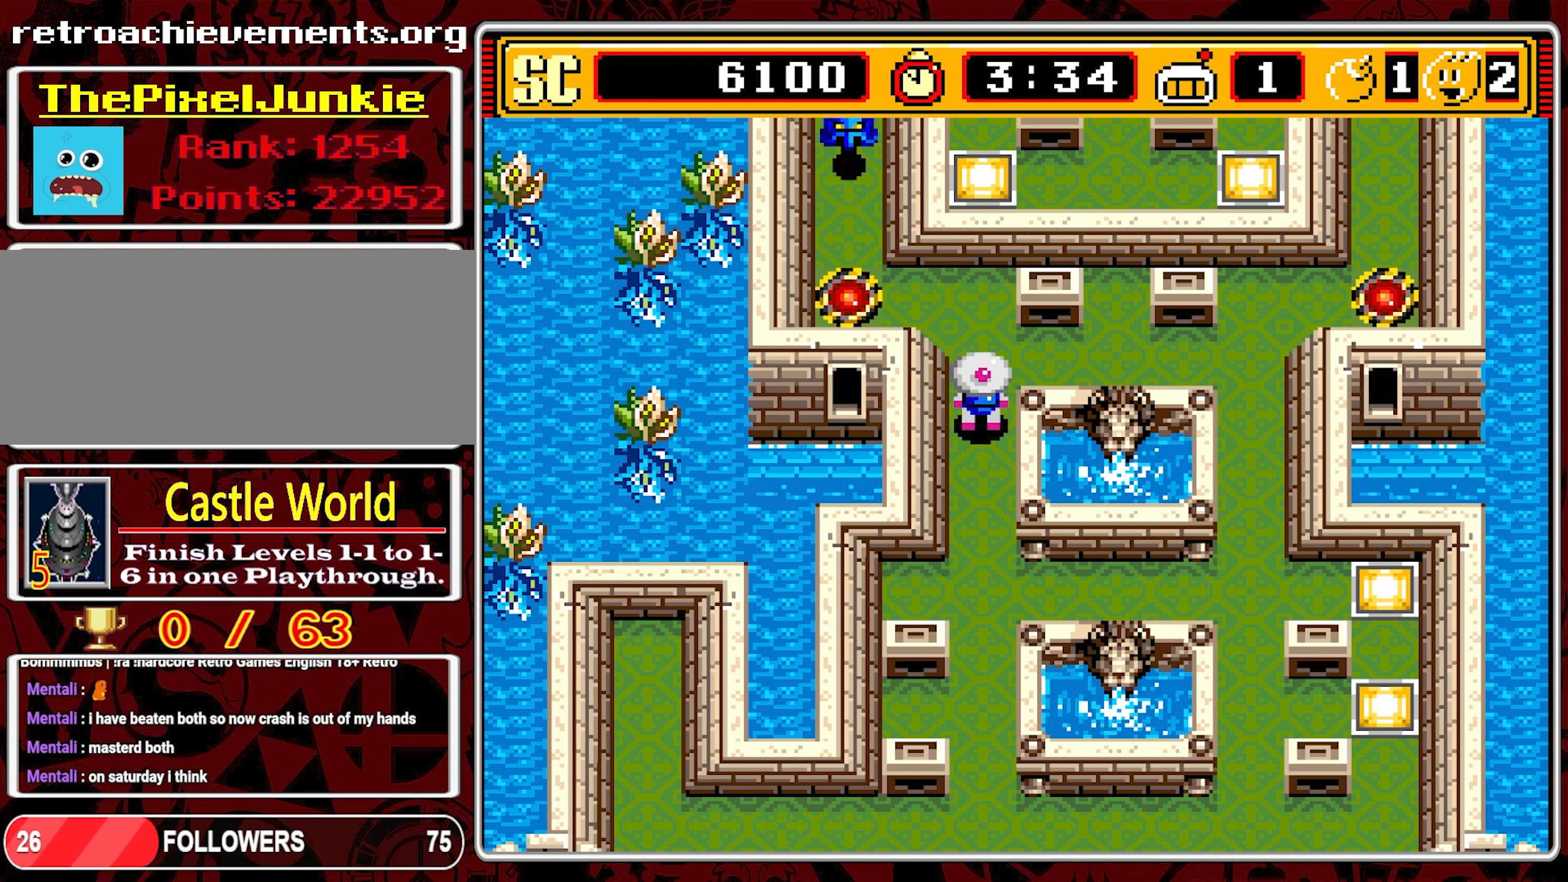
{"buttons": ["DPAD_DOWN"], "events": [[50, "DPAD_UP", "up"], [100, "DPAD_DOWN", "down"]]}
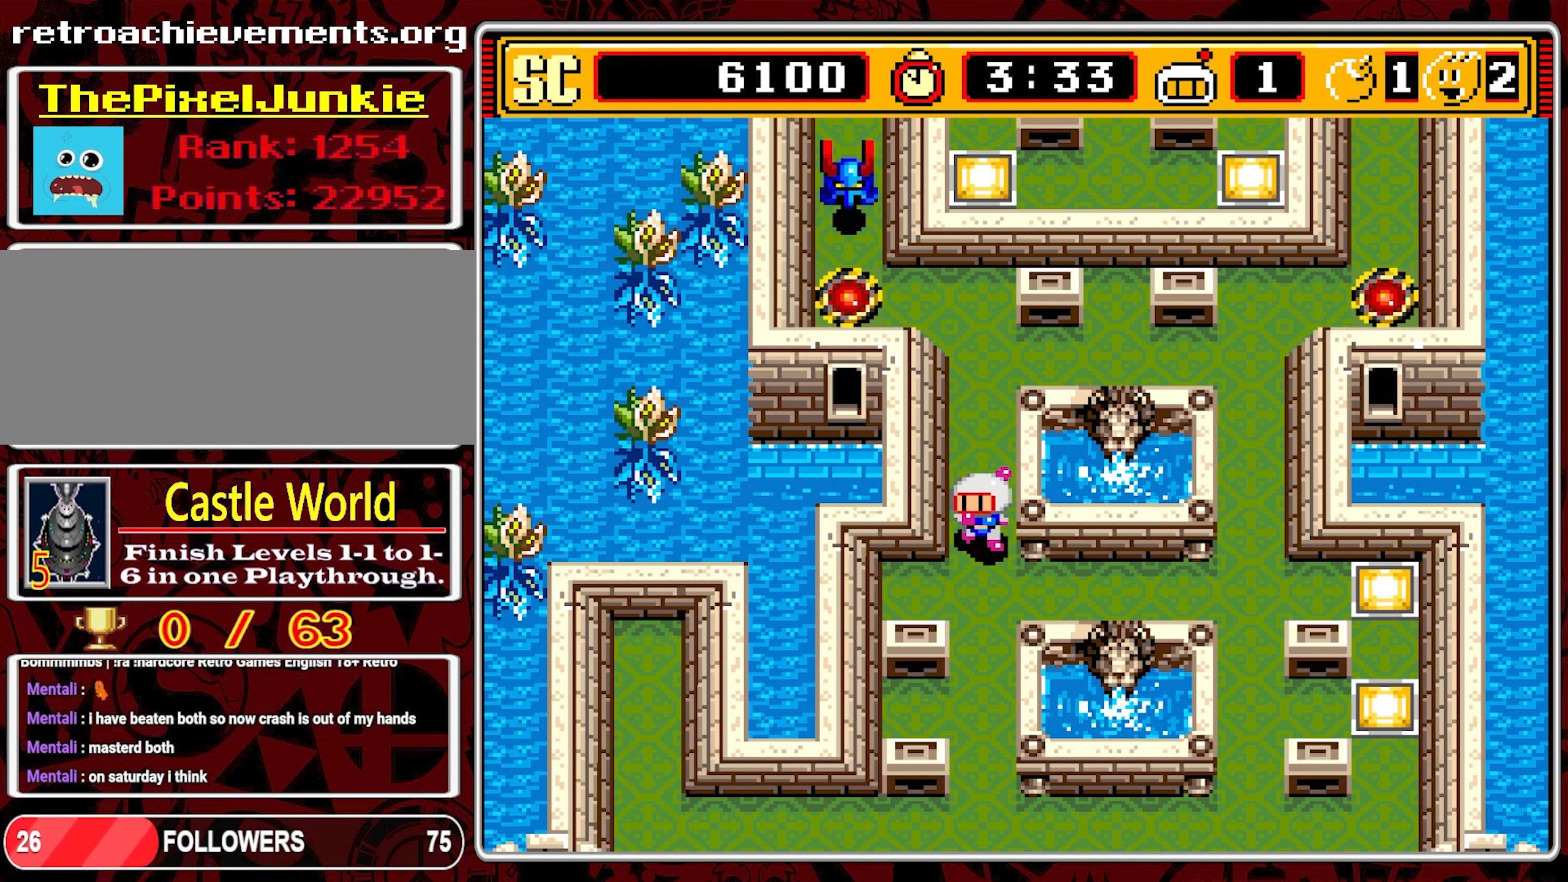
{"buttons": ["DPAD_RIGHT"], "events": [[117, "DPAD_RIGHT", "down"], [167, "DPAD_DOWN", "up"]]}
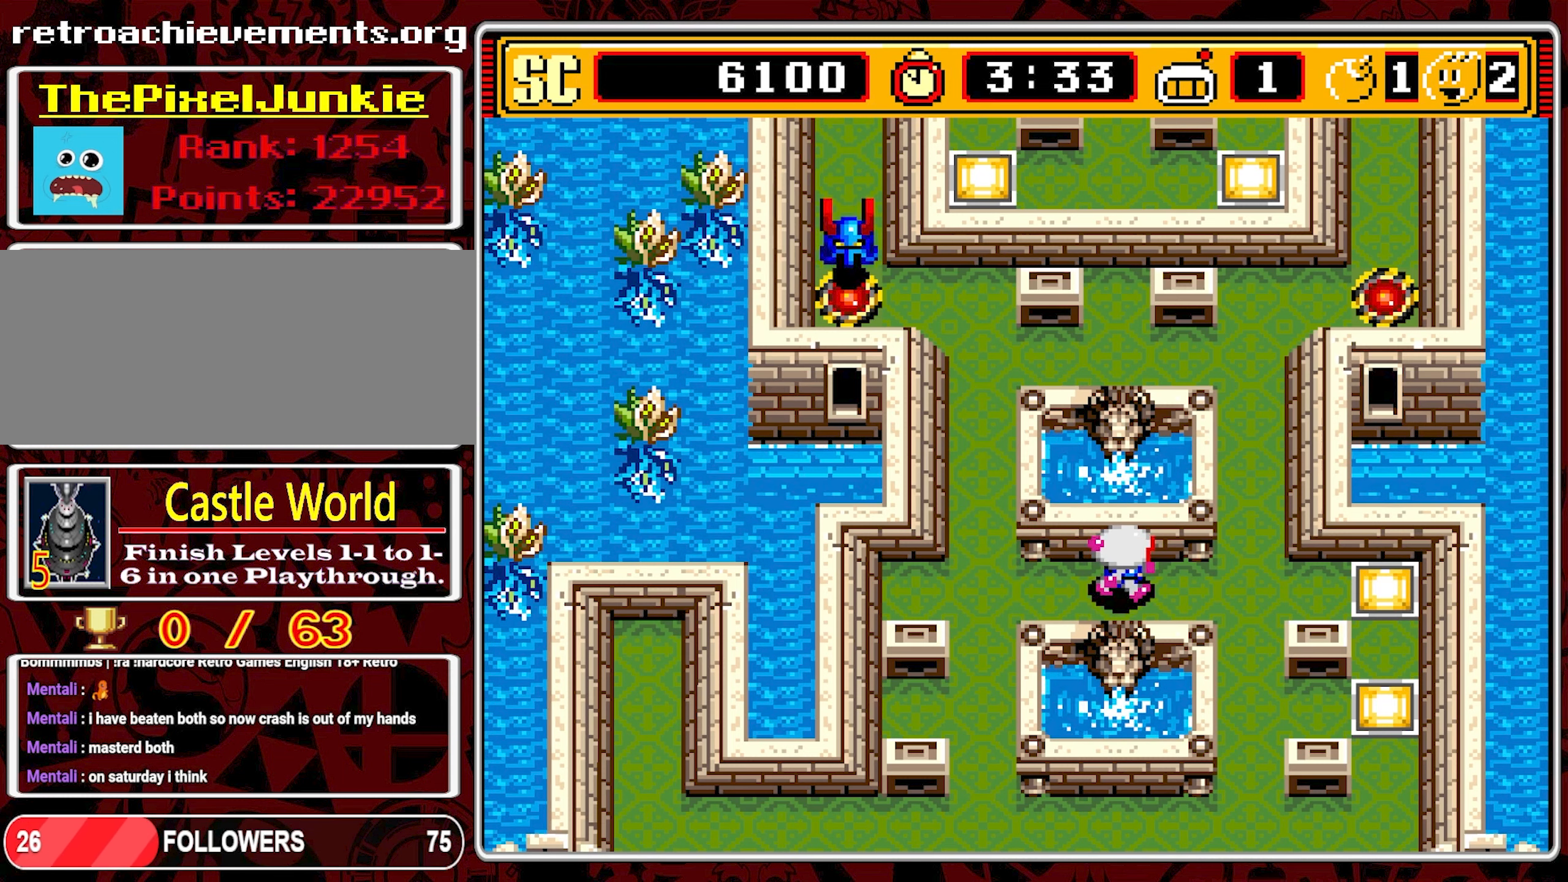
{"buttons": [], "events": [[150, "DPAD_RIGHT", "up"]]}
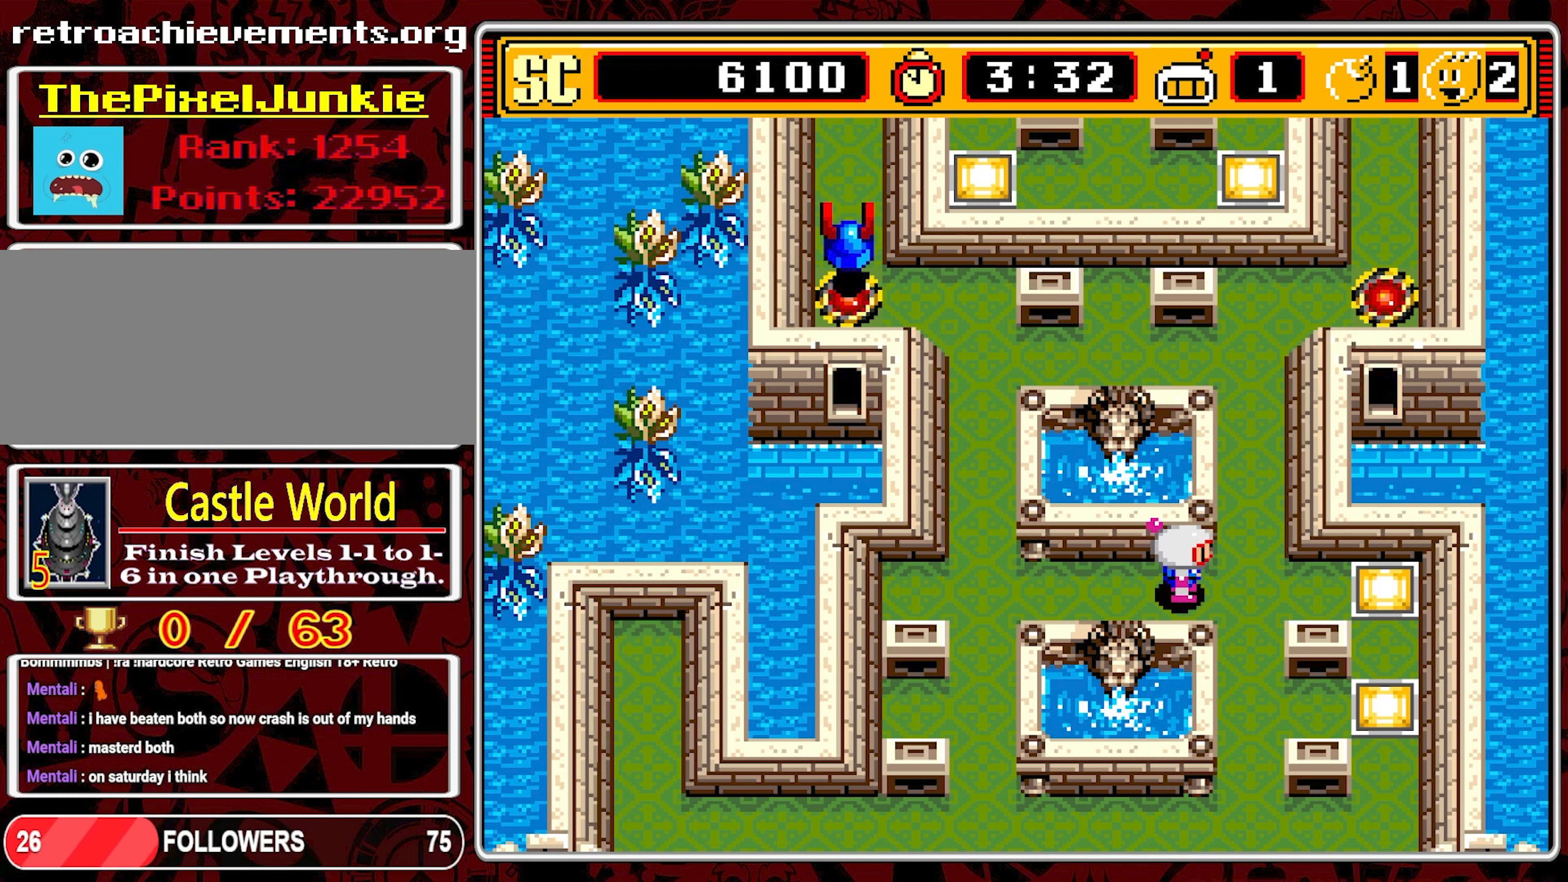
{"buttons": [], "events": []}
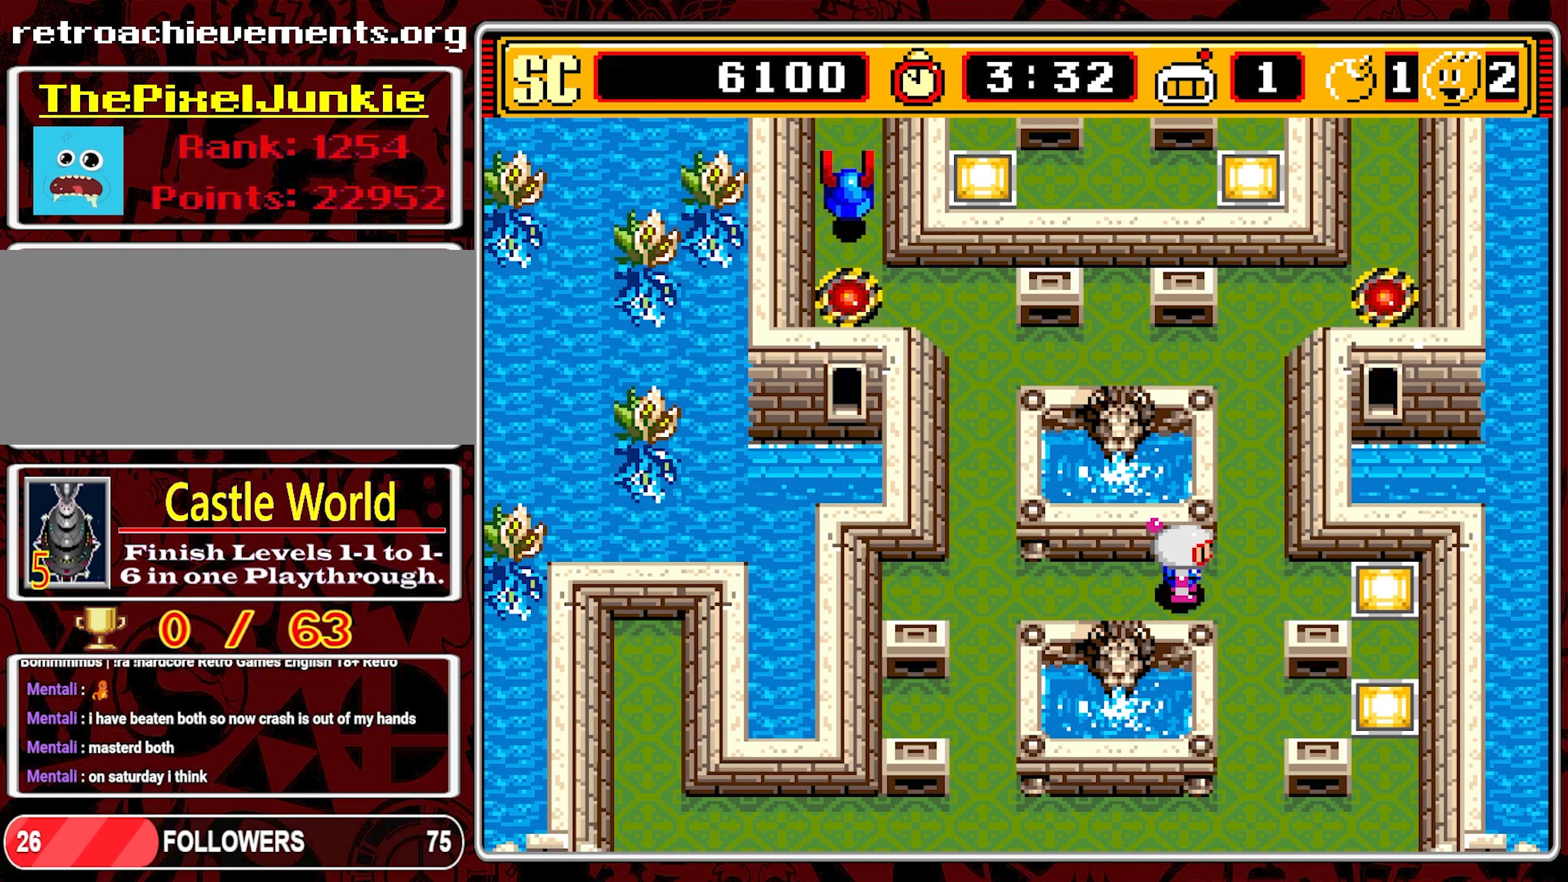
{"buttons": [], "events": []}
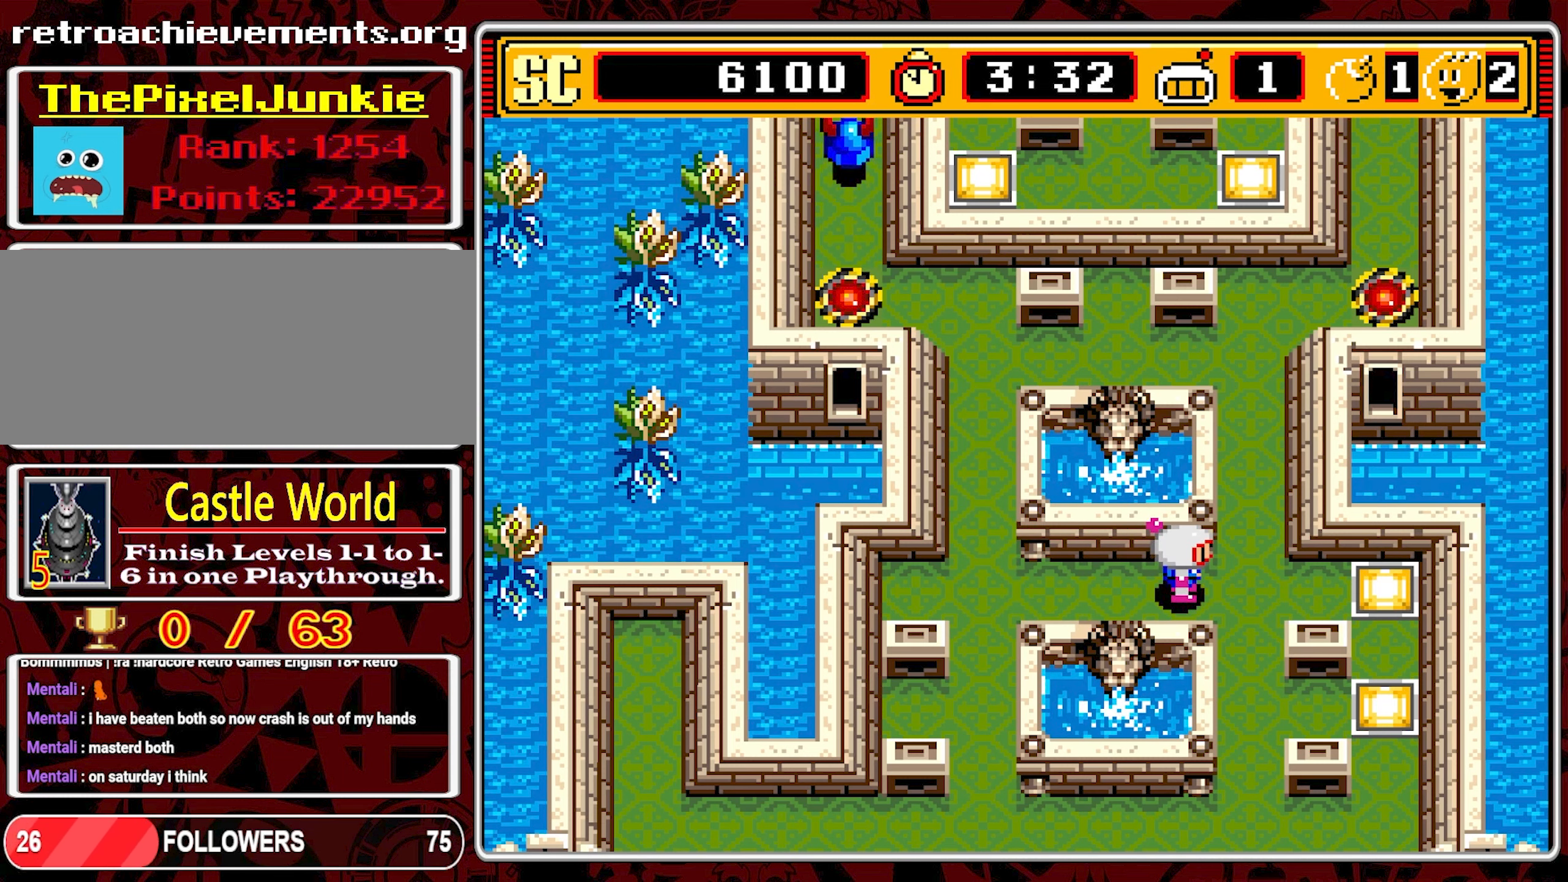
{"buttons": [], "events": []}
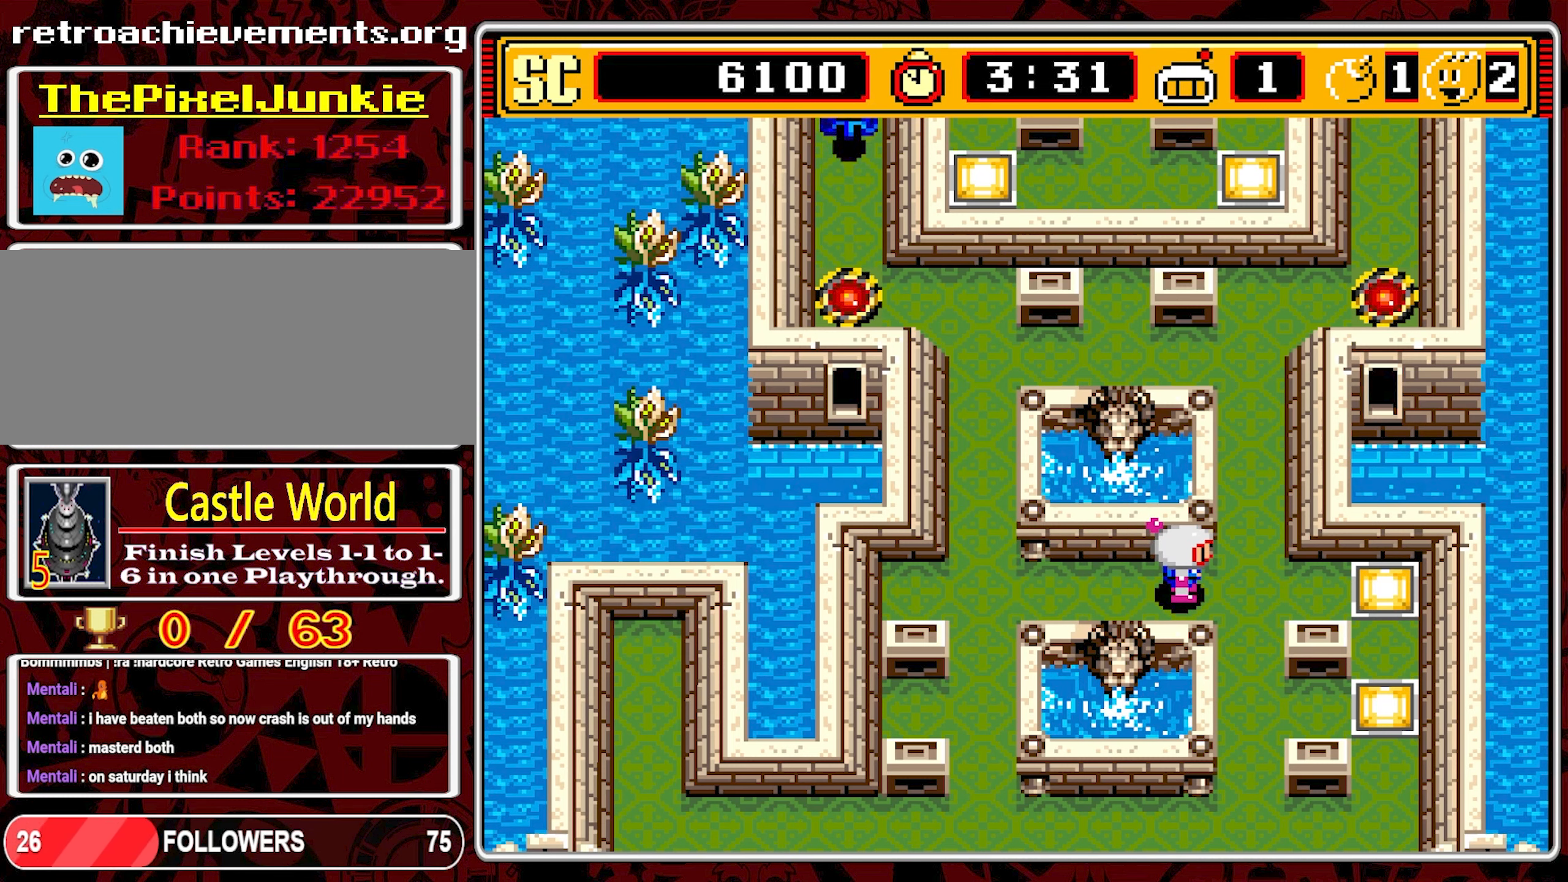
{"buttons": [], "events": []}
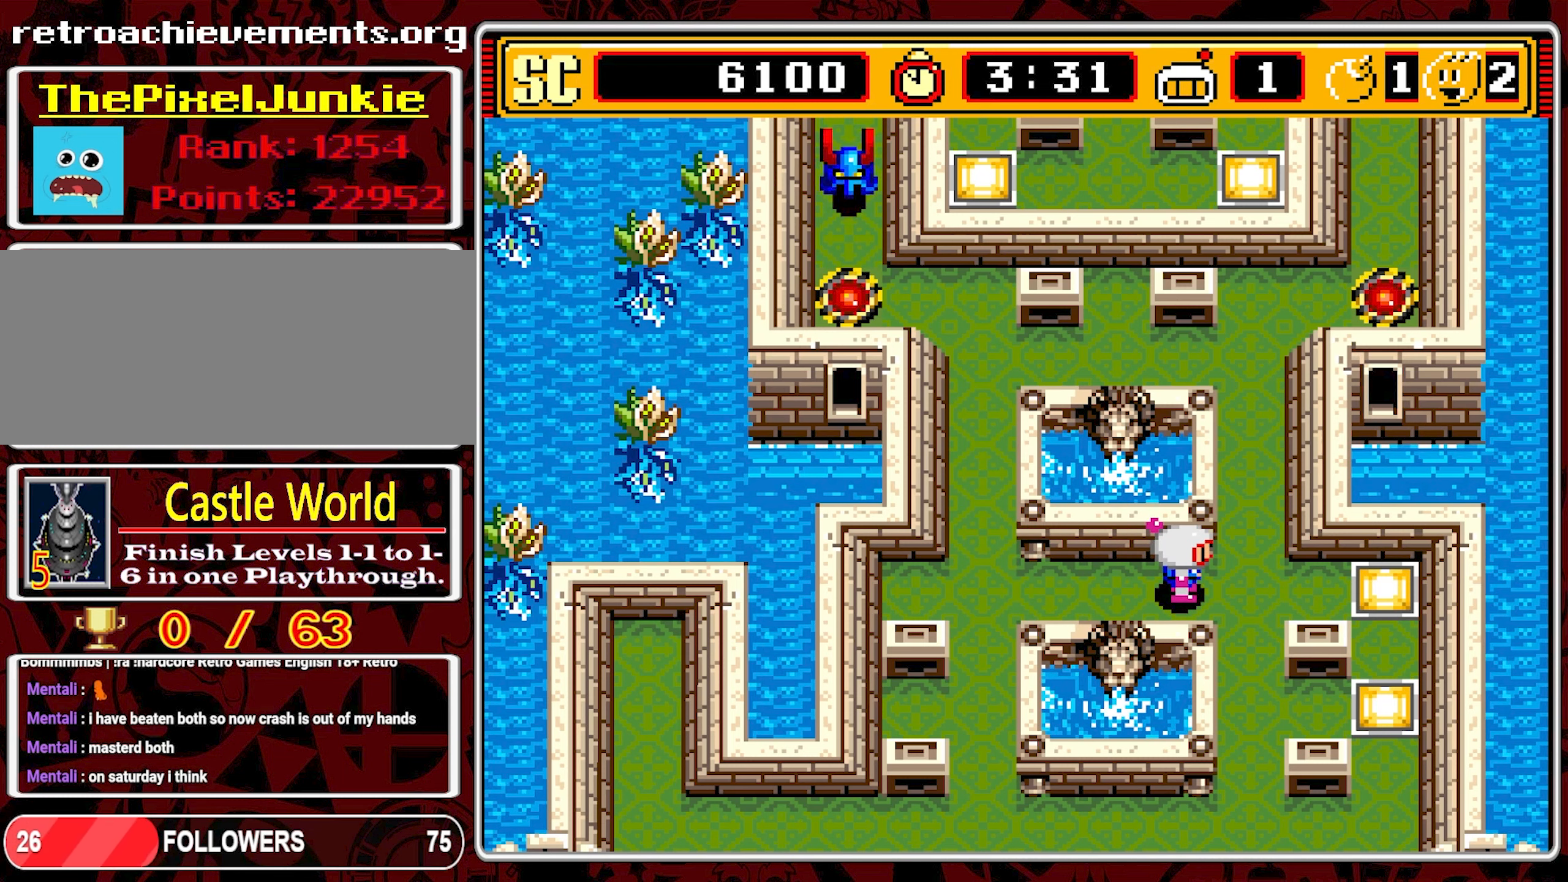
{"buttons": [], "events": []}
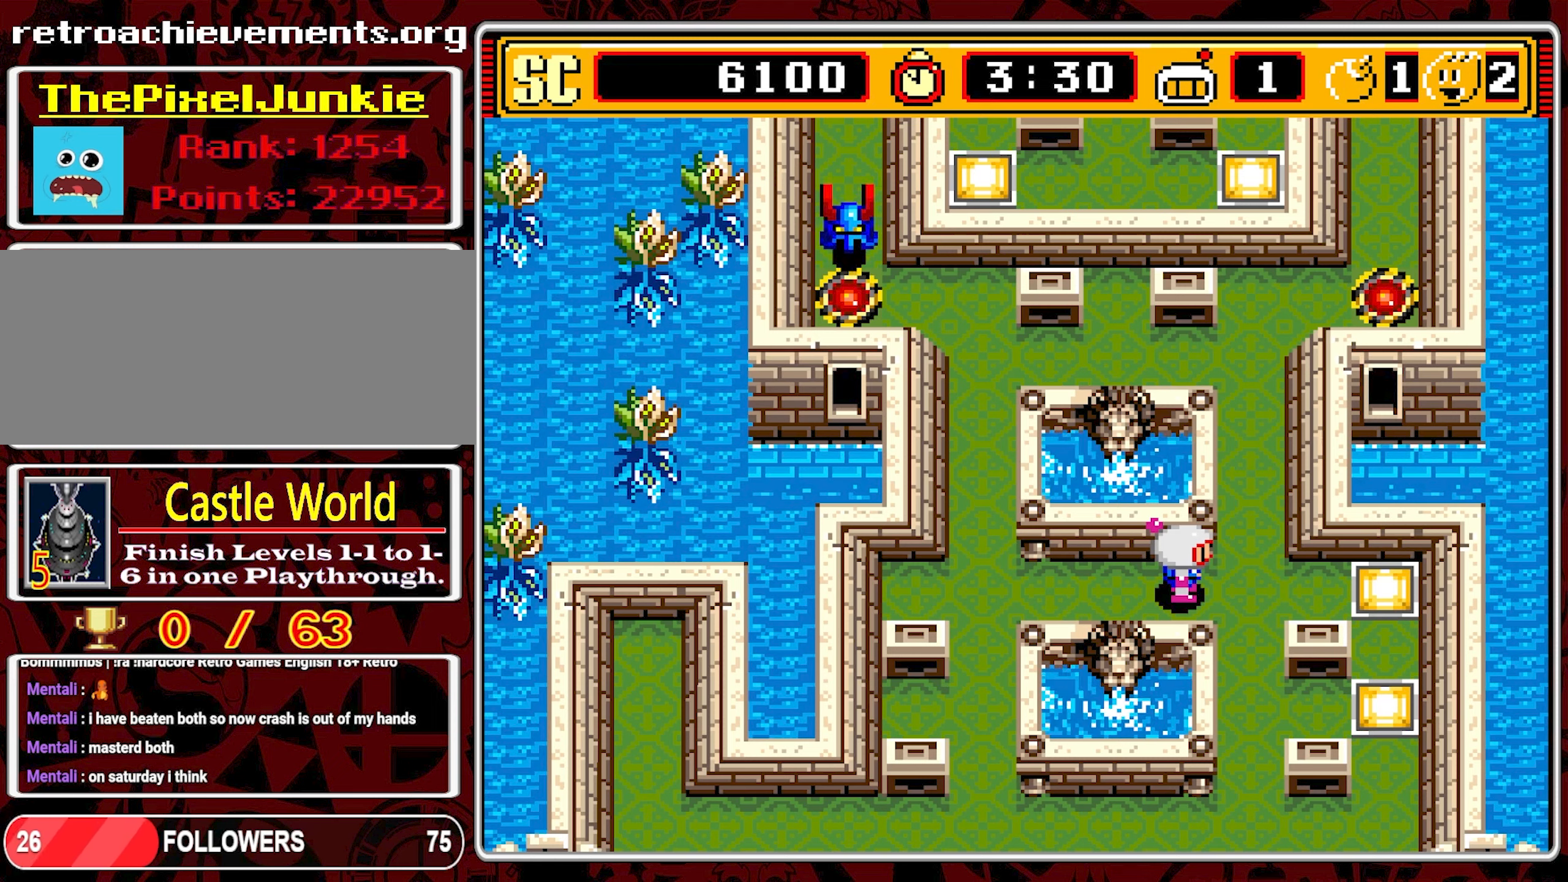
{"buttons": [], "events": []}
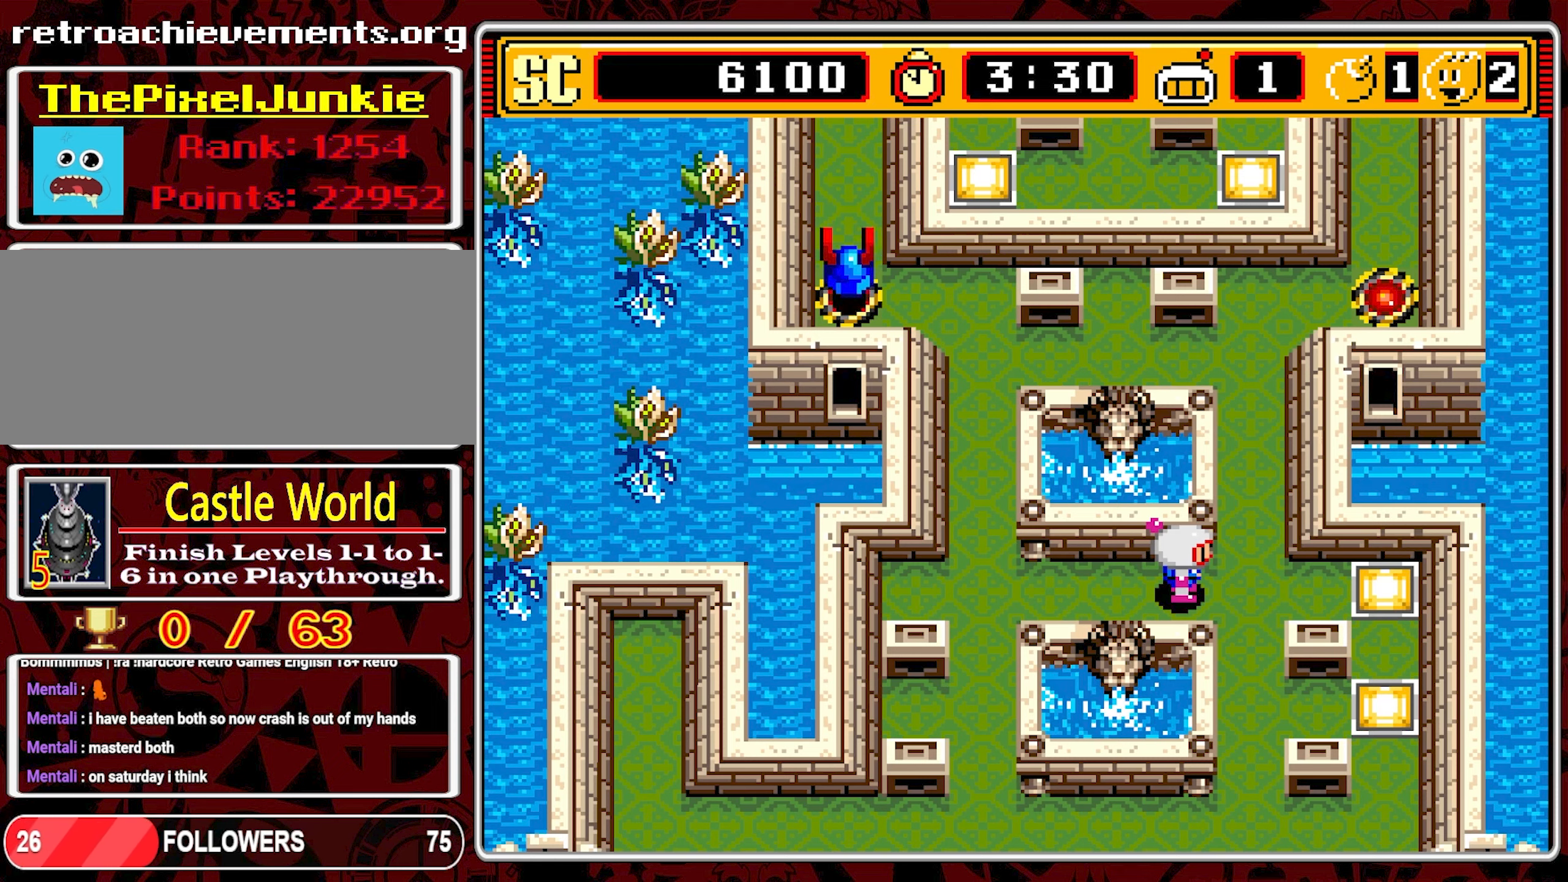
{"buttons": [], "events": []}
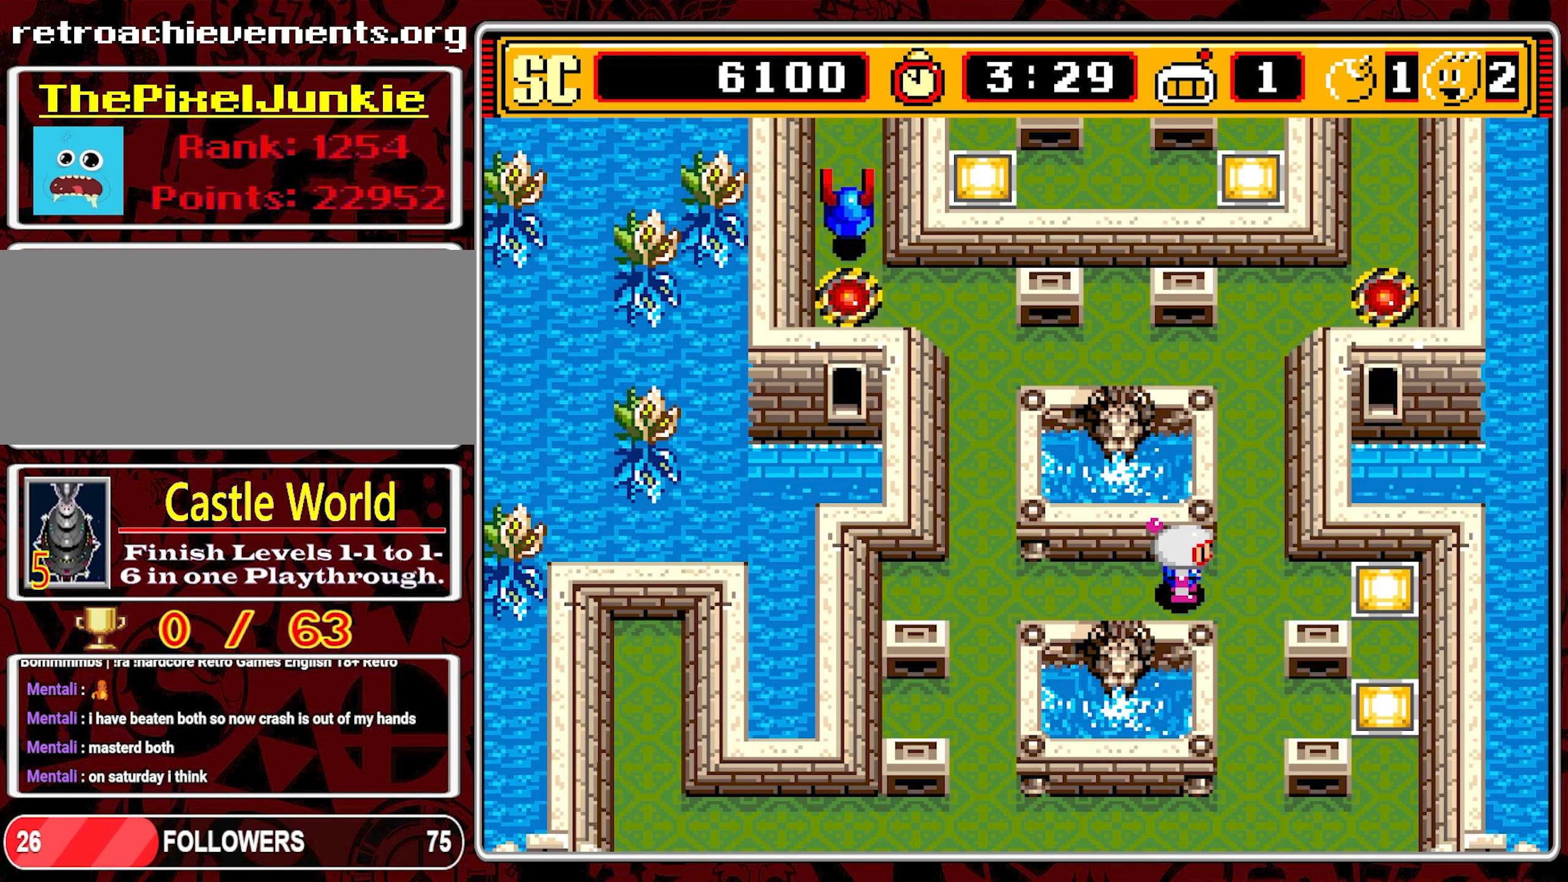
{"buttons": [], "events": []}
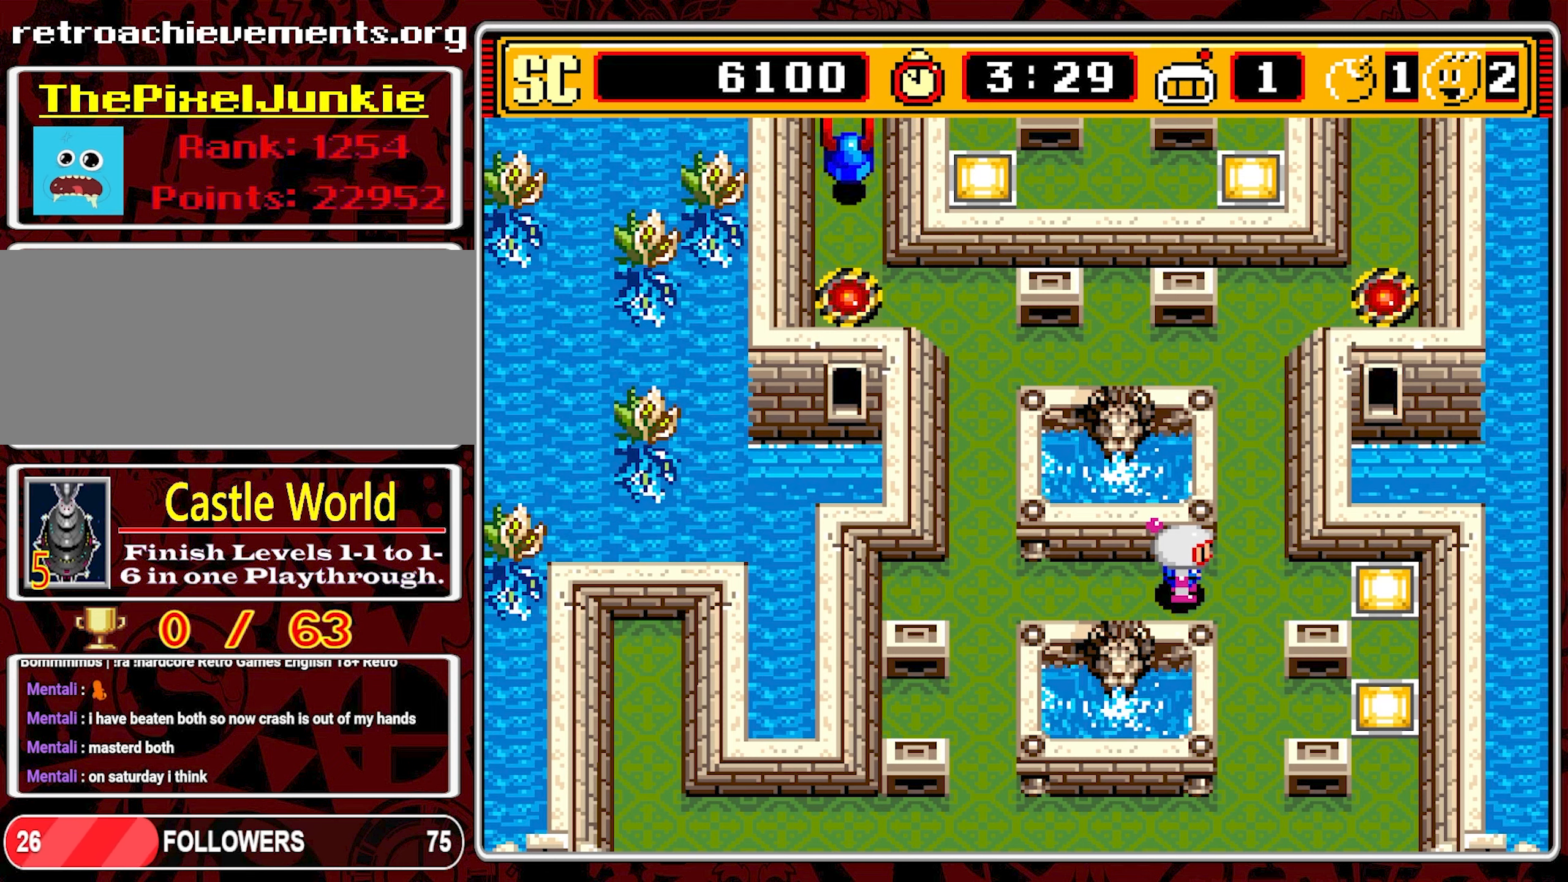
{"buttons": [], "events": []}
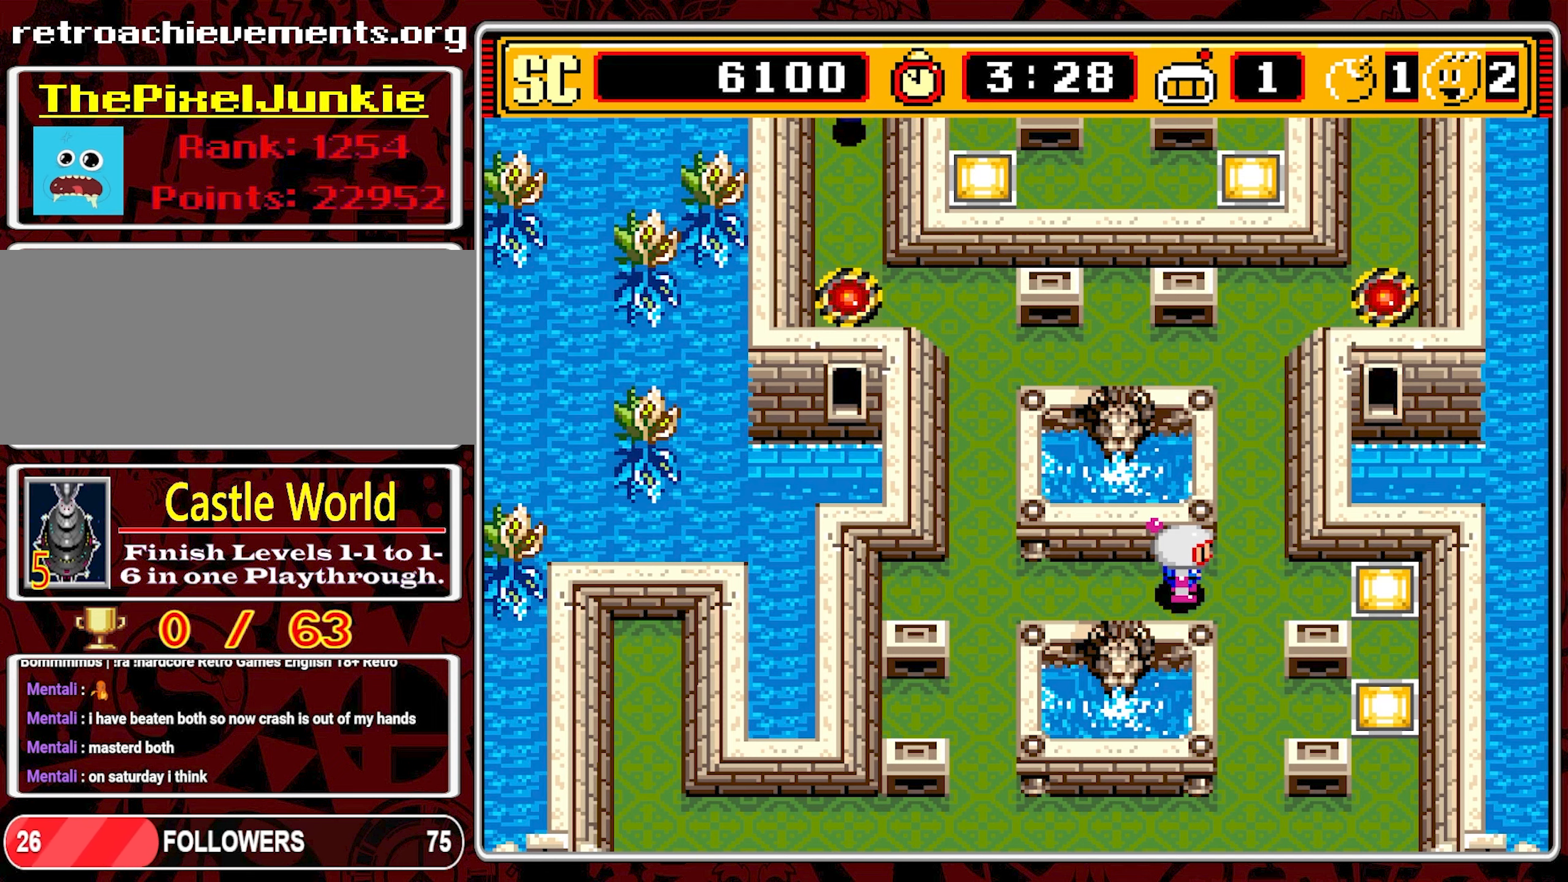
{"buttons": [], "events": []}
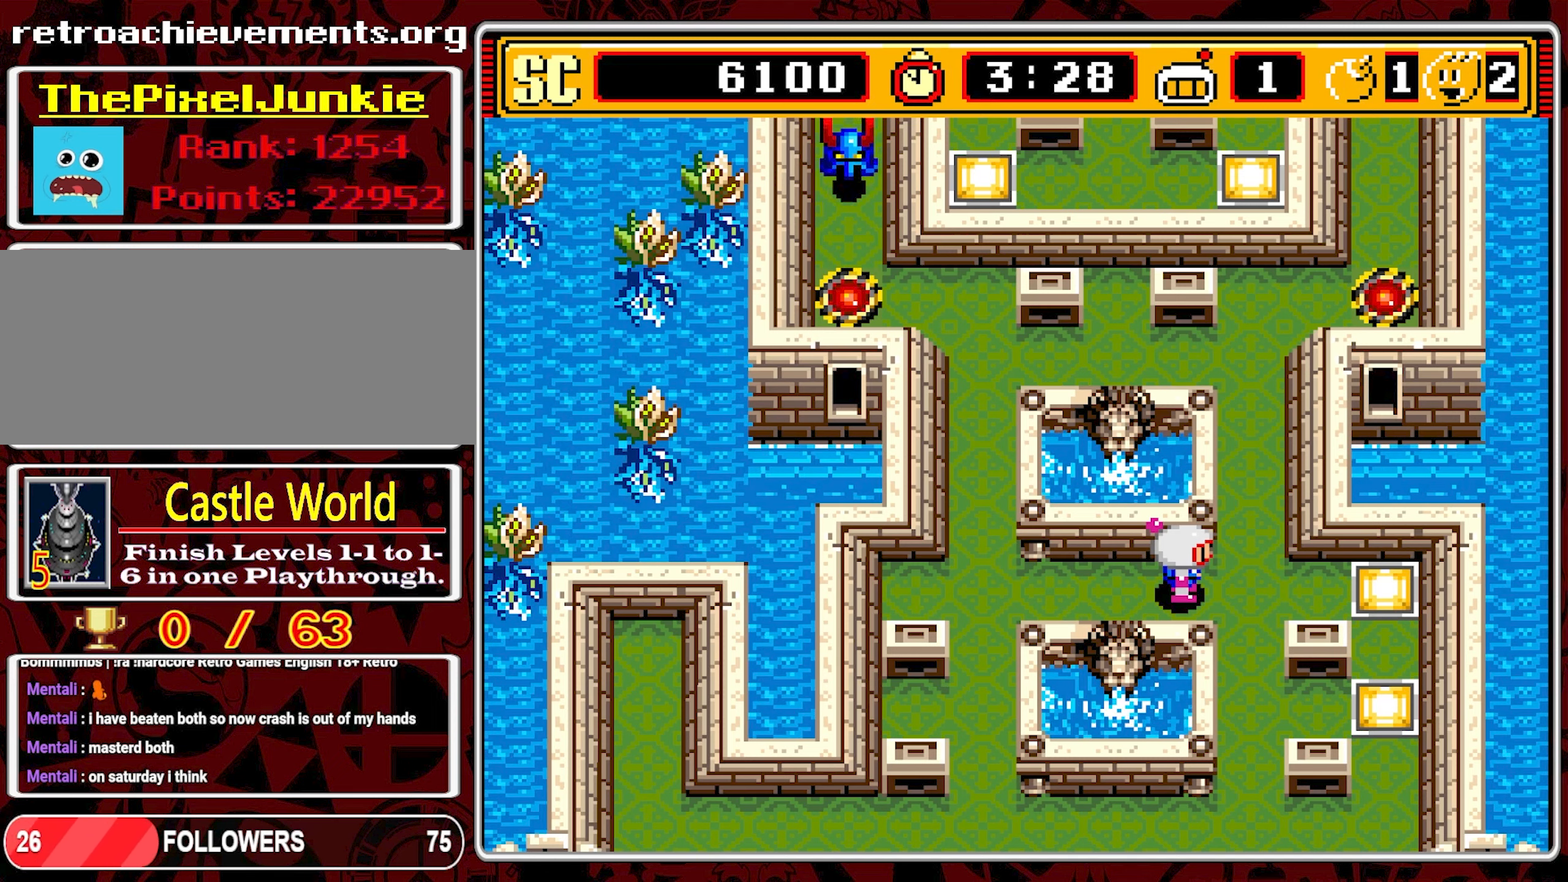
{"buttons": ["DPAD_LEFT"], "events": [[134, "DPAD_LEFT", "down"]]}
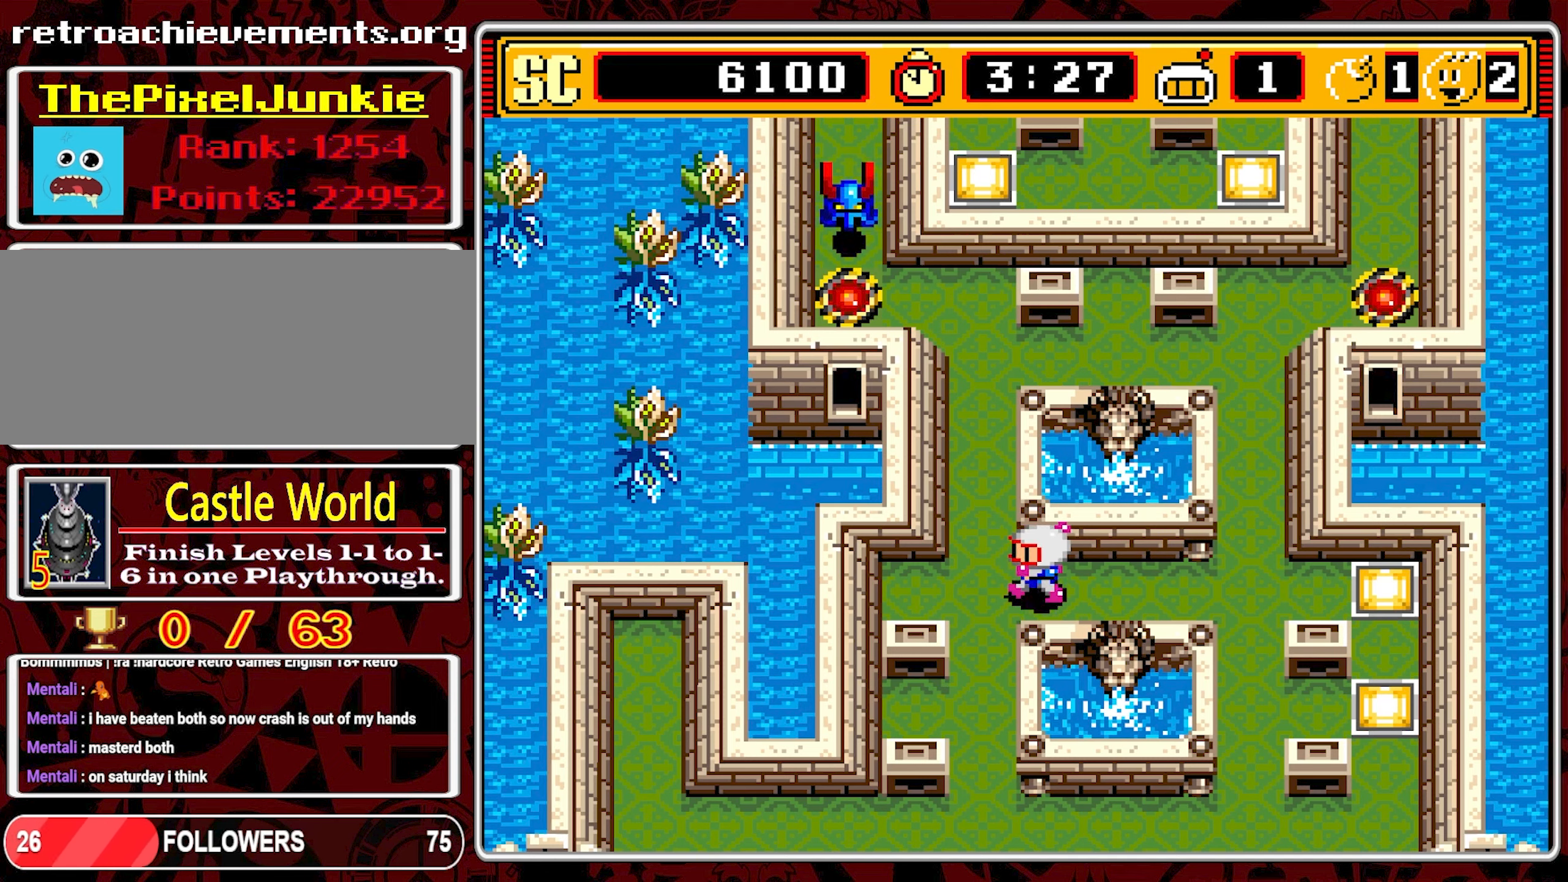
{"buttons": ["DPAD_RIGHT"], "events": [[50, "DPAD_LEFT", "up"], [134, "DPAD_RIGHT", "down"]]}
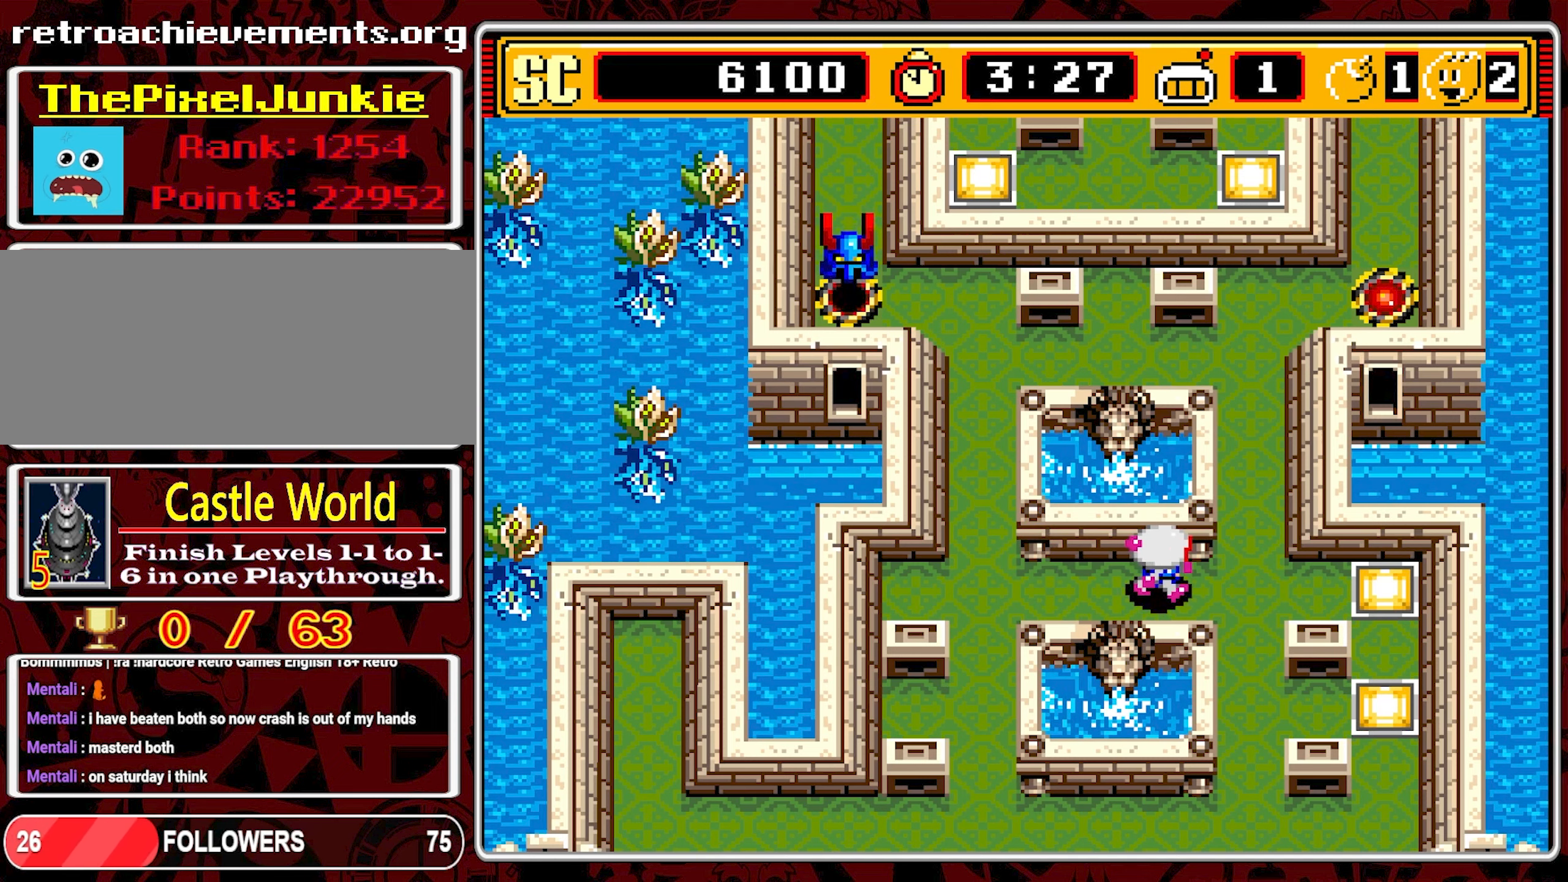
{"buttons": ["DPAD_UP"], "events": [[217, "DPAD_UP", "down"], [234, "DPAD_RIGHT", "up"]]}
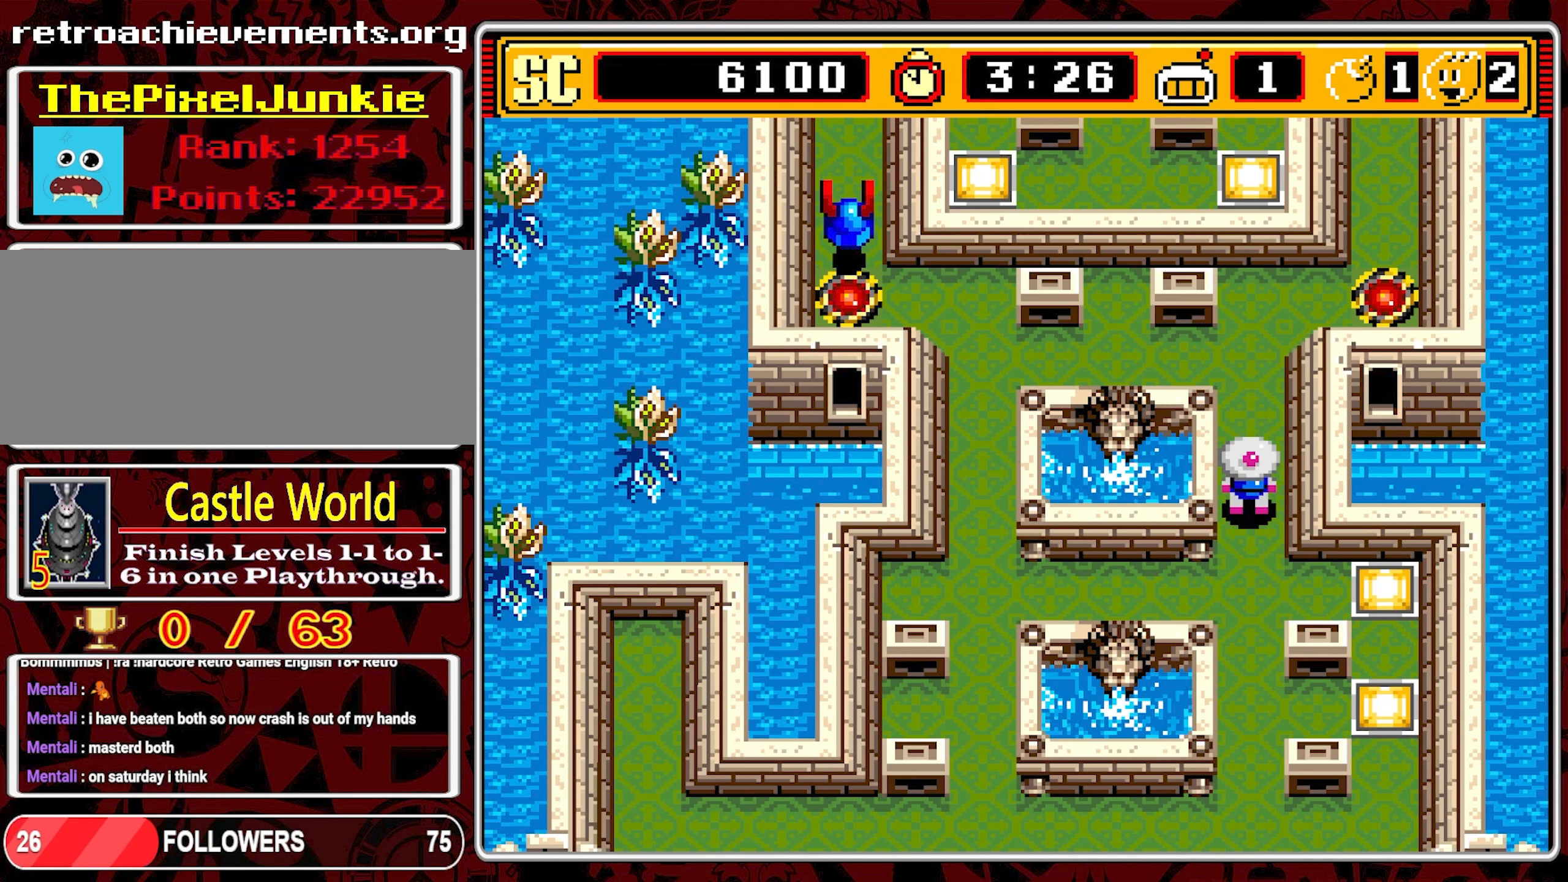
{"buttons": ["DPAD_UP"], "events": []}
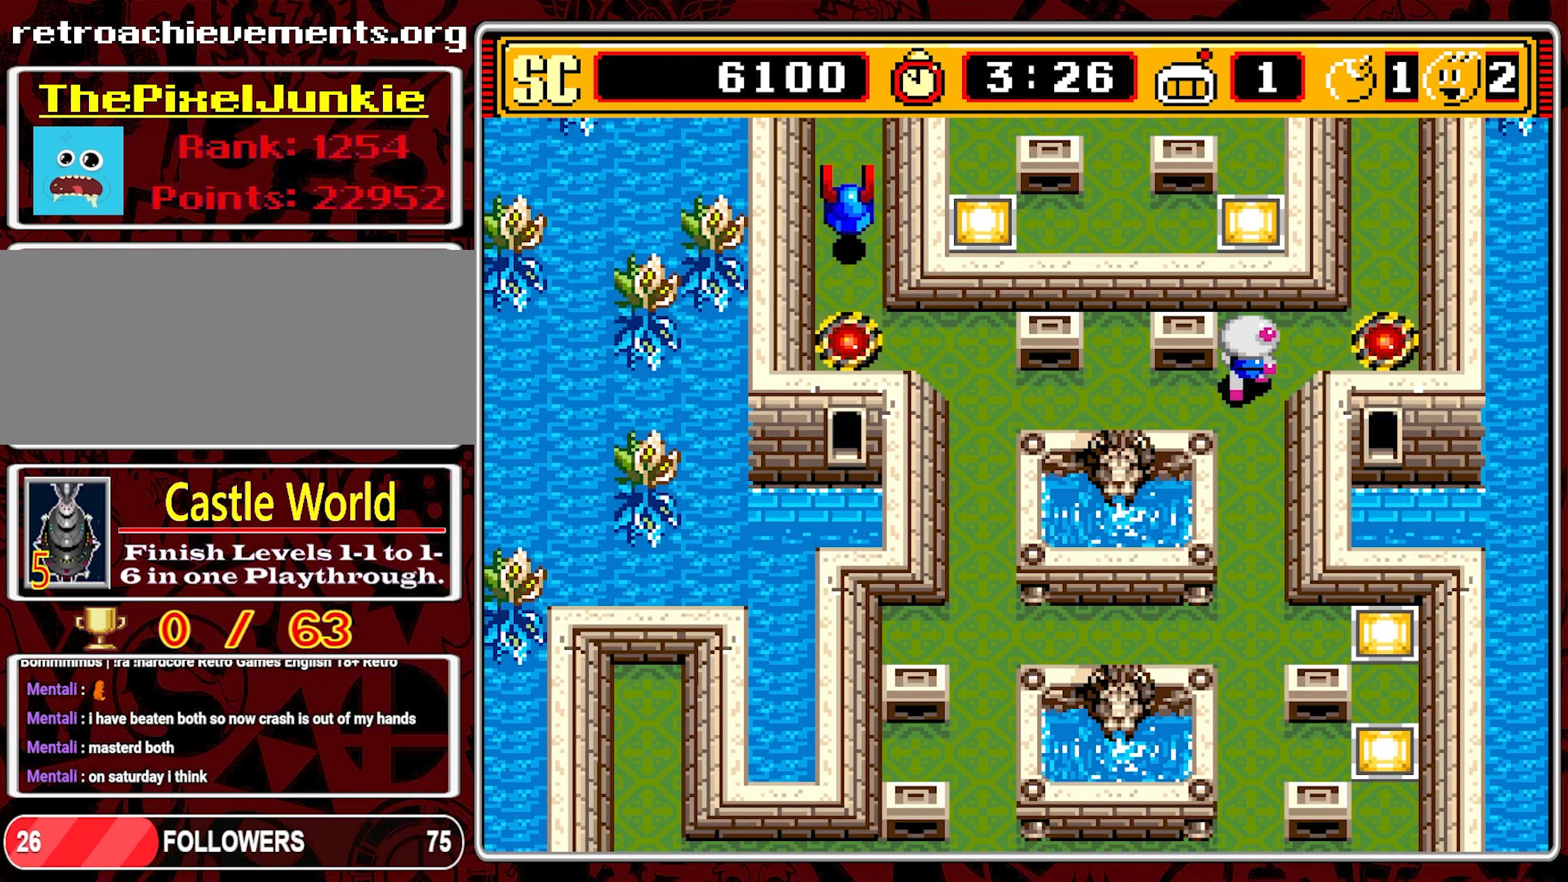
{"buttons": [], "events": [[250, "DPAD_UP", "up"]]}
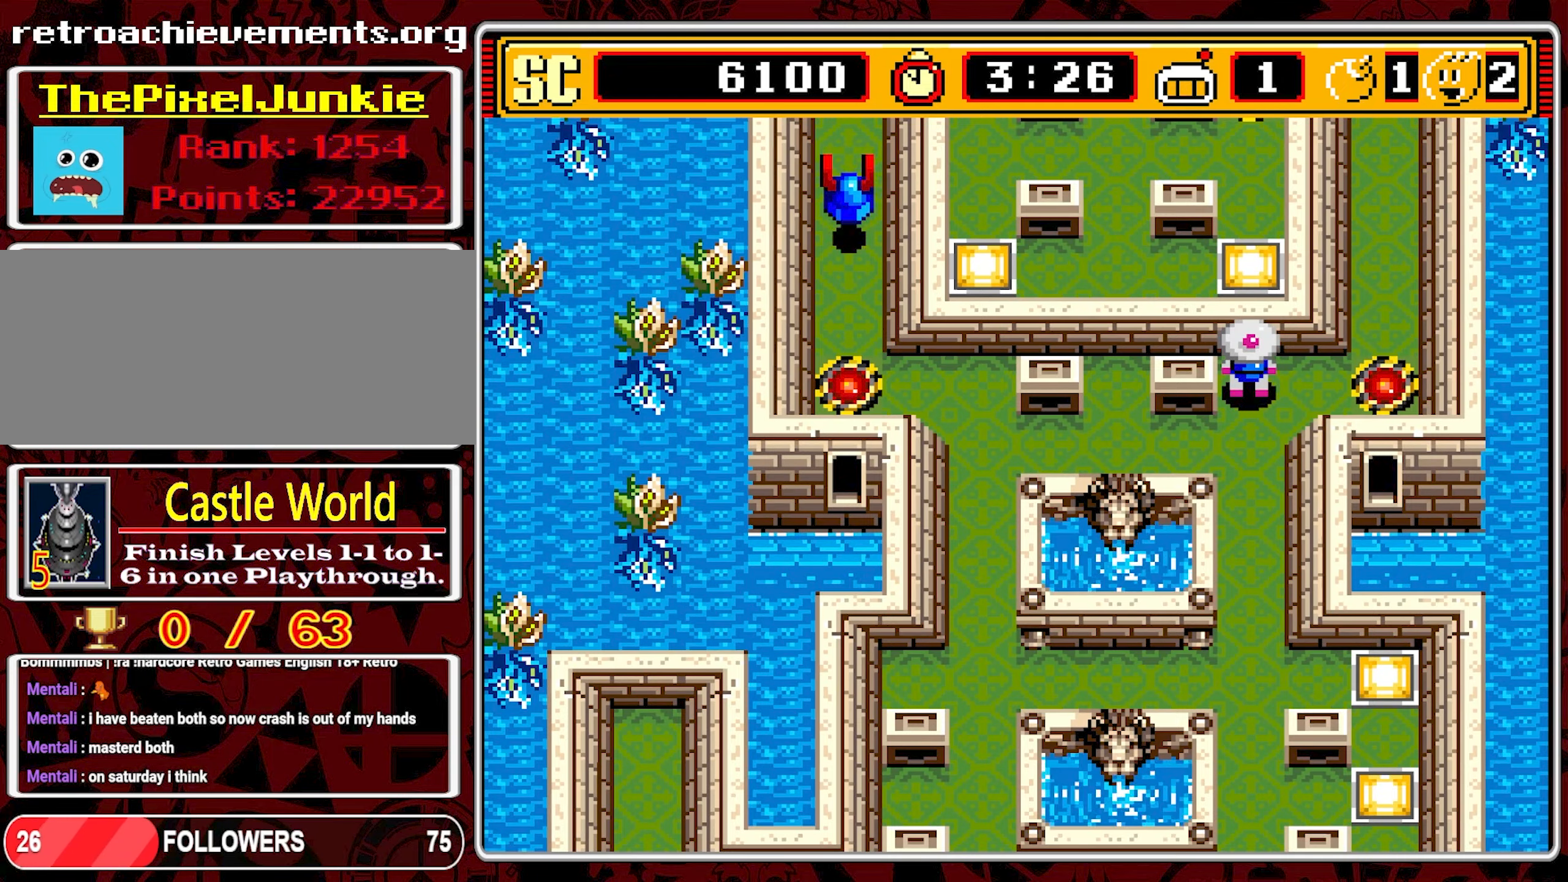
{"buttons": [], "events": []}
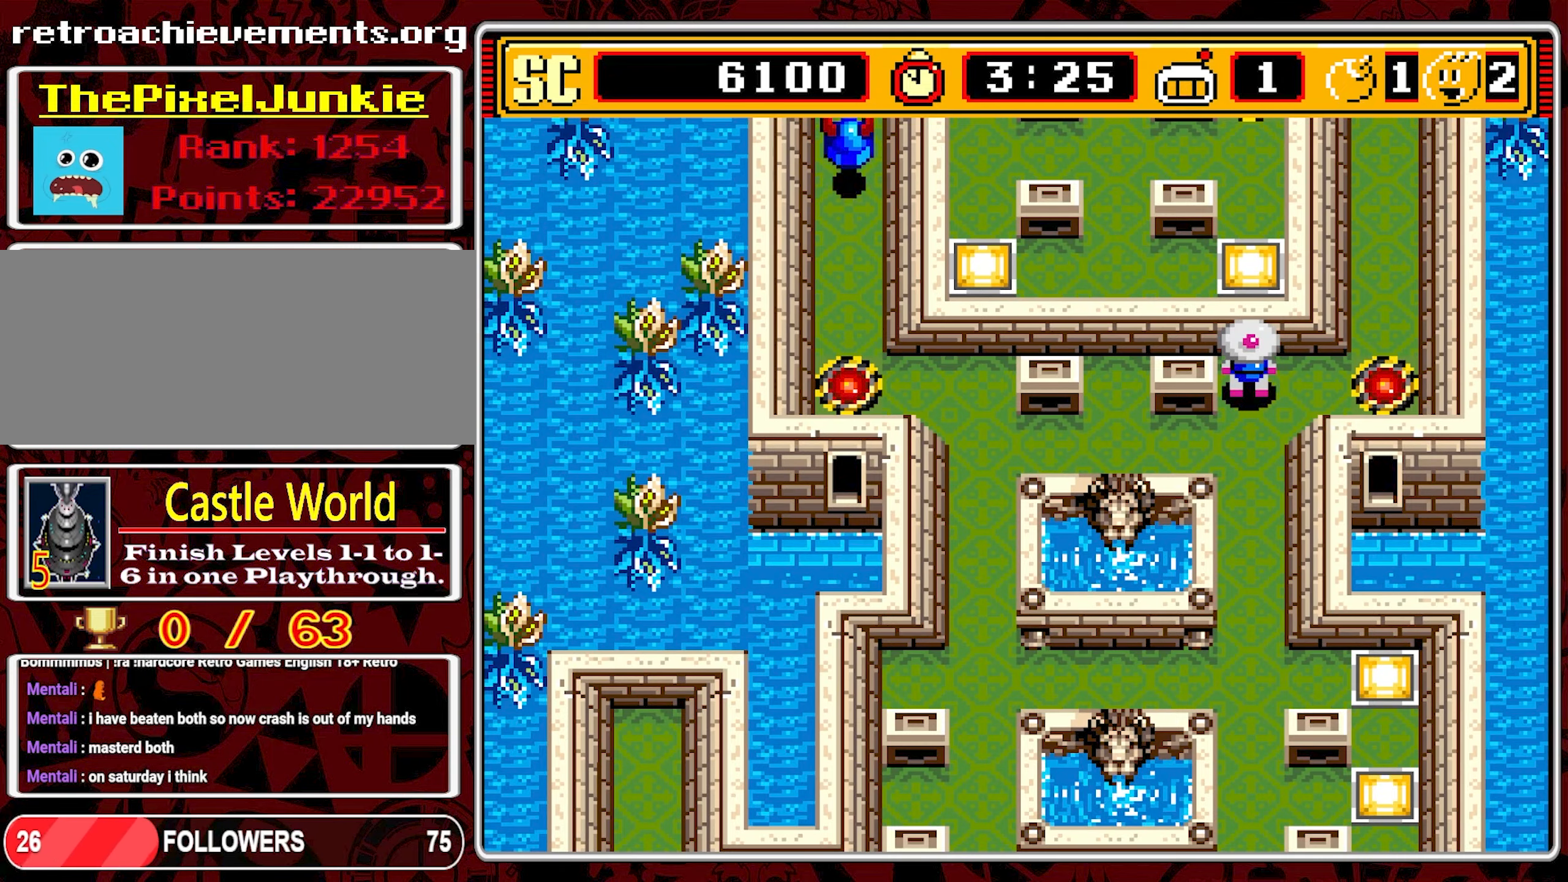
{"buttons": ["DPAD_RIGHT"], "events": [[200, "DPAD_RIGHT", "down"]]}
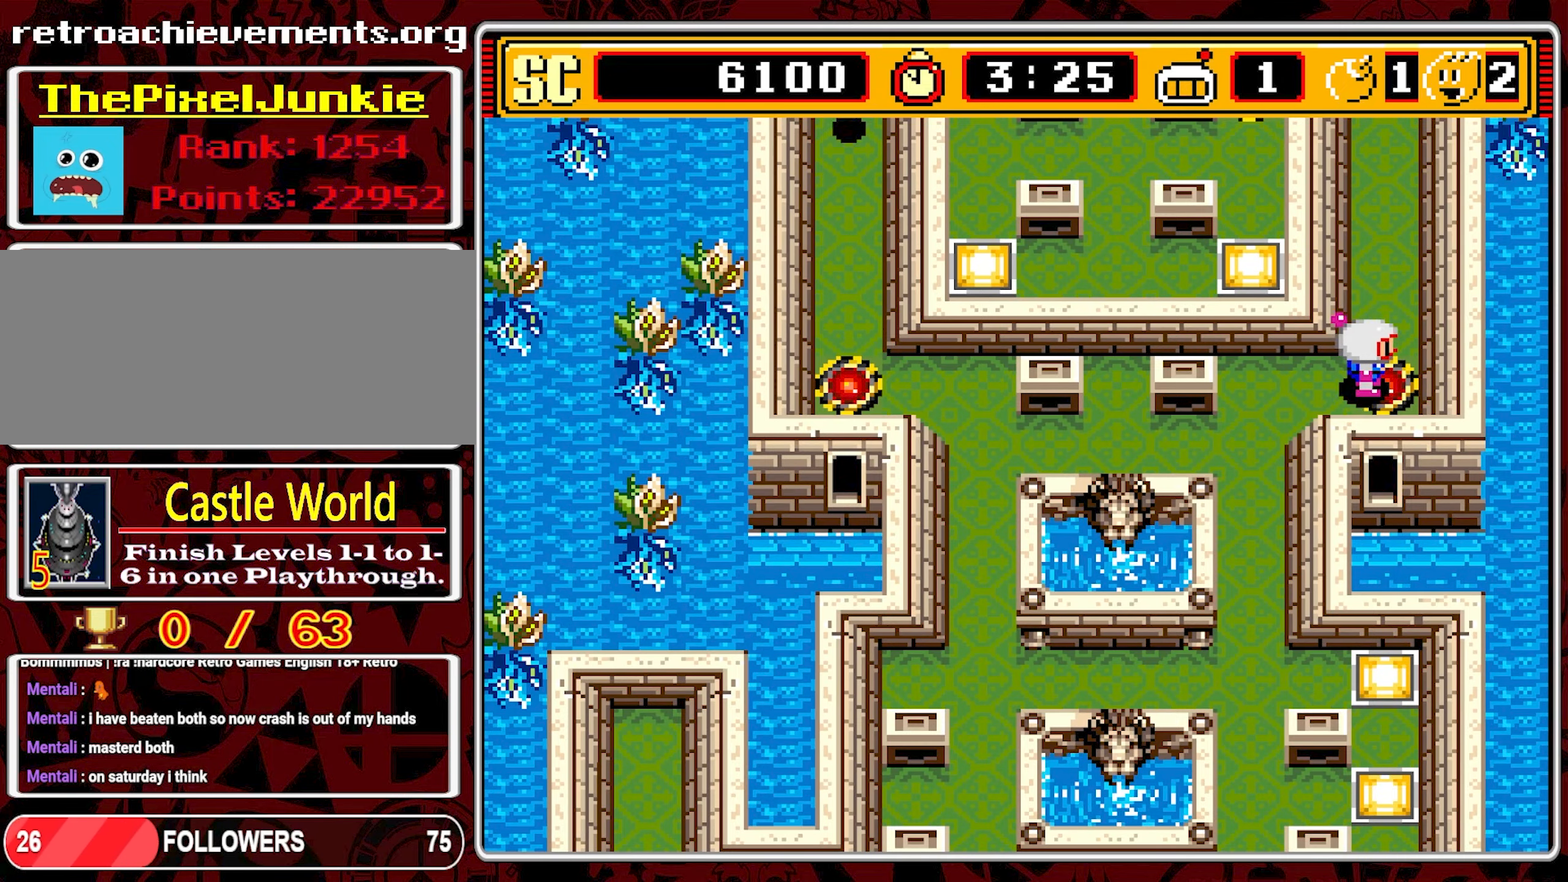
{"buttons": ["DPAD_UP"], "events": [[83, "DPAD_RIGHT", "up"], [83, "DPAD_UP", "down"]]}
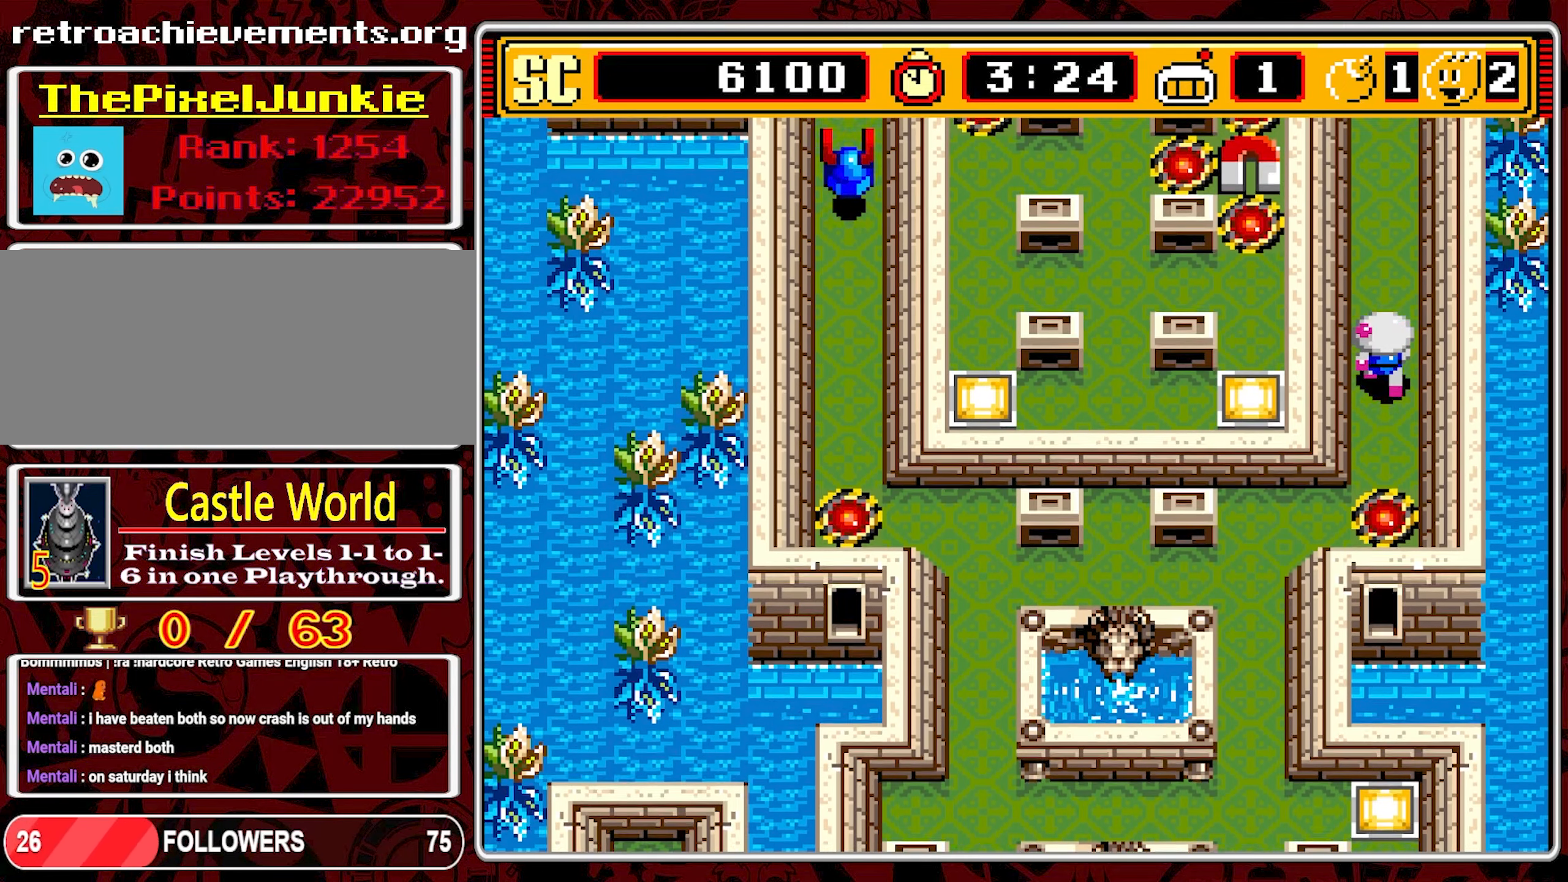
{"buttons": ["DPAD_UP"], "events": [[33, "DPAD_UP", "up"], [133, "DPAD_UP", "down"], [333, "DPAD_UP", "up"], [450, "DPAD_UP", "down"]]}
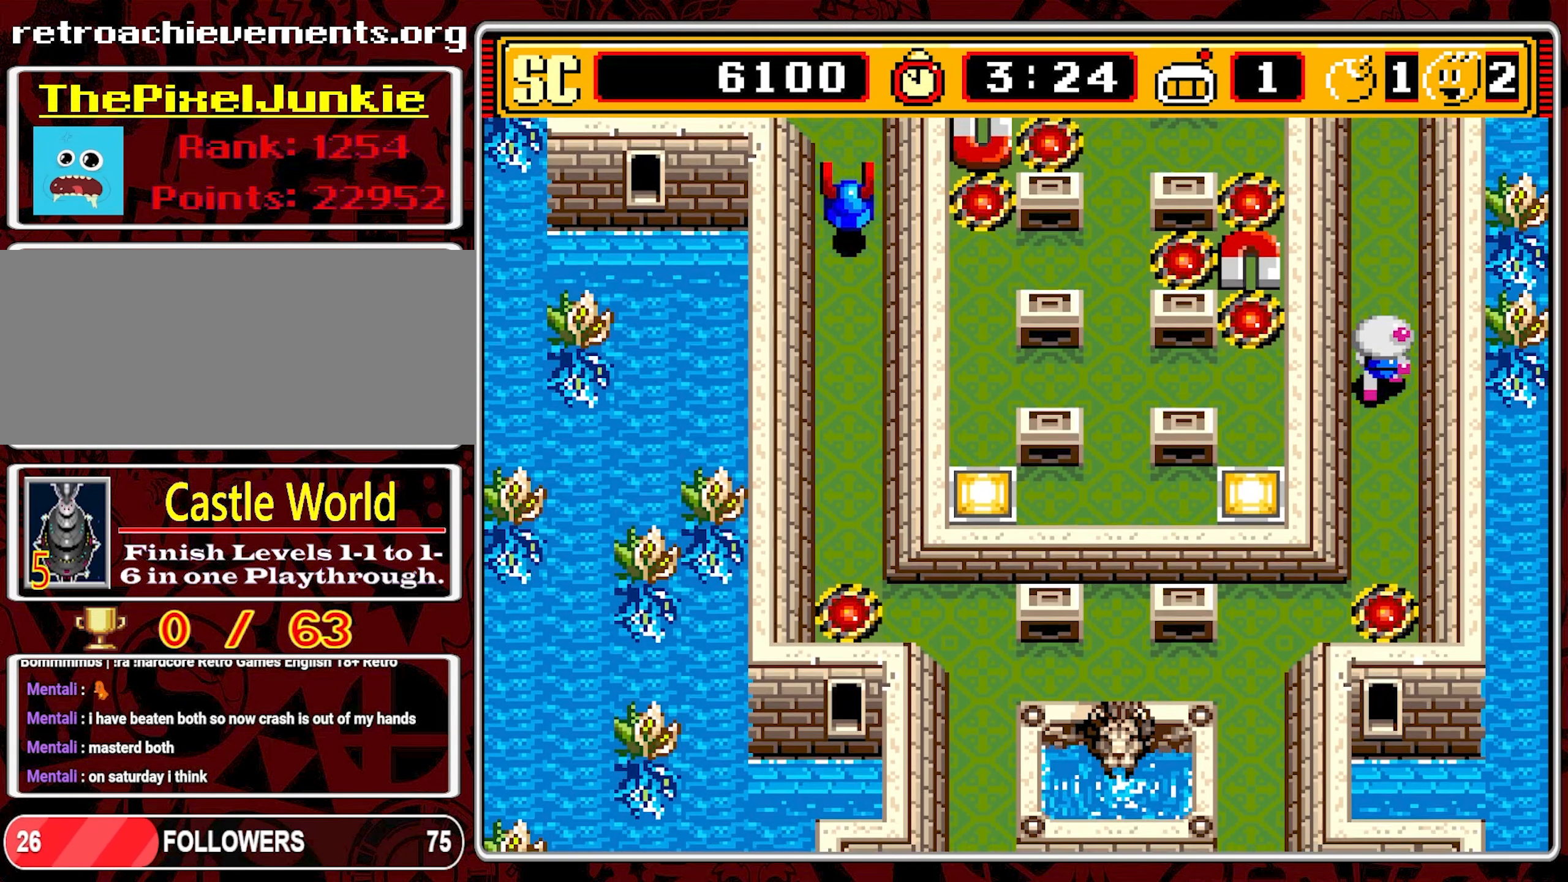
{"buttons": [], "events": [[66, "DPAD_UP", "up"], [183, "DPAD_UP", "down"], [283, "DPAD_UP", "up"], [350, "DPAD_UP", "down"], [433, "DPAD_UP", "up"]]}
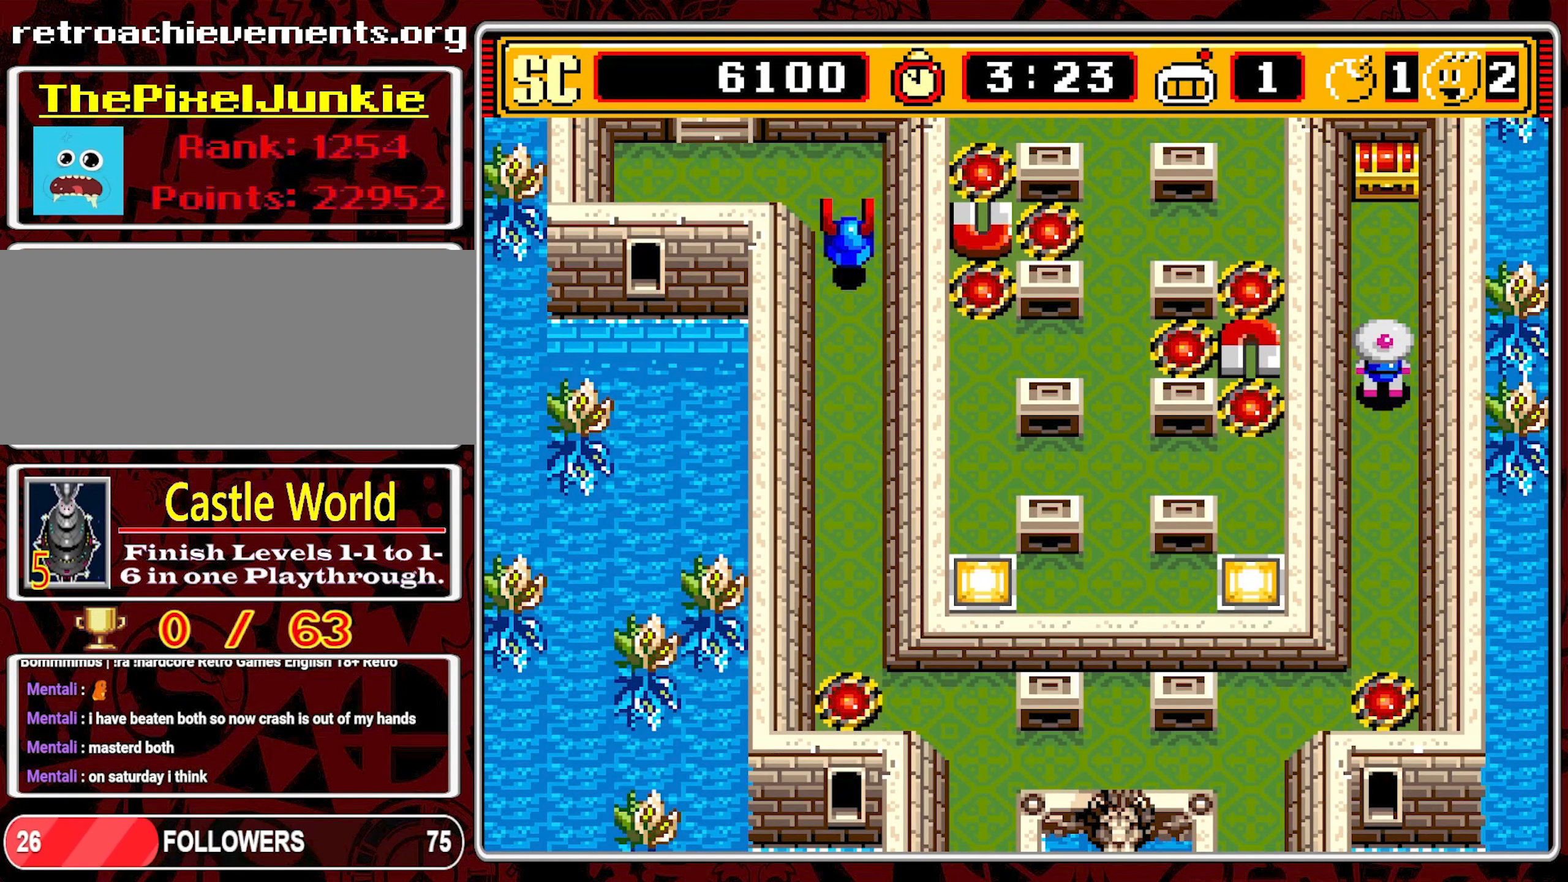
{"buttons": ["DPAD_DOWN"], "events": [[433, "DPAD_DOWN", "down"]]}